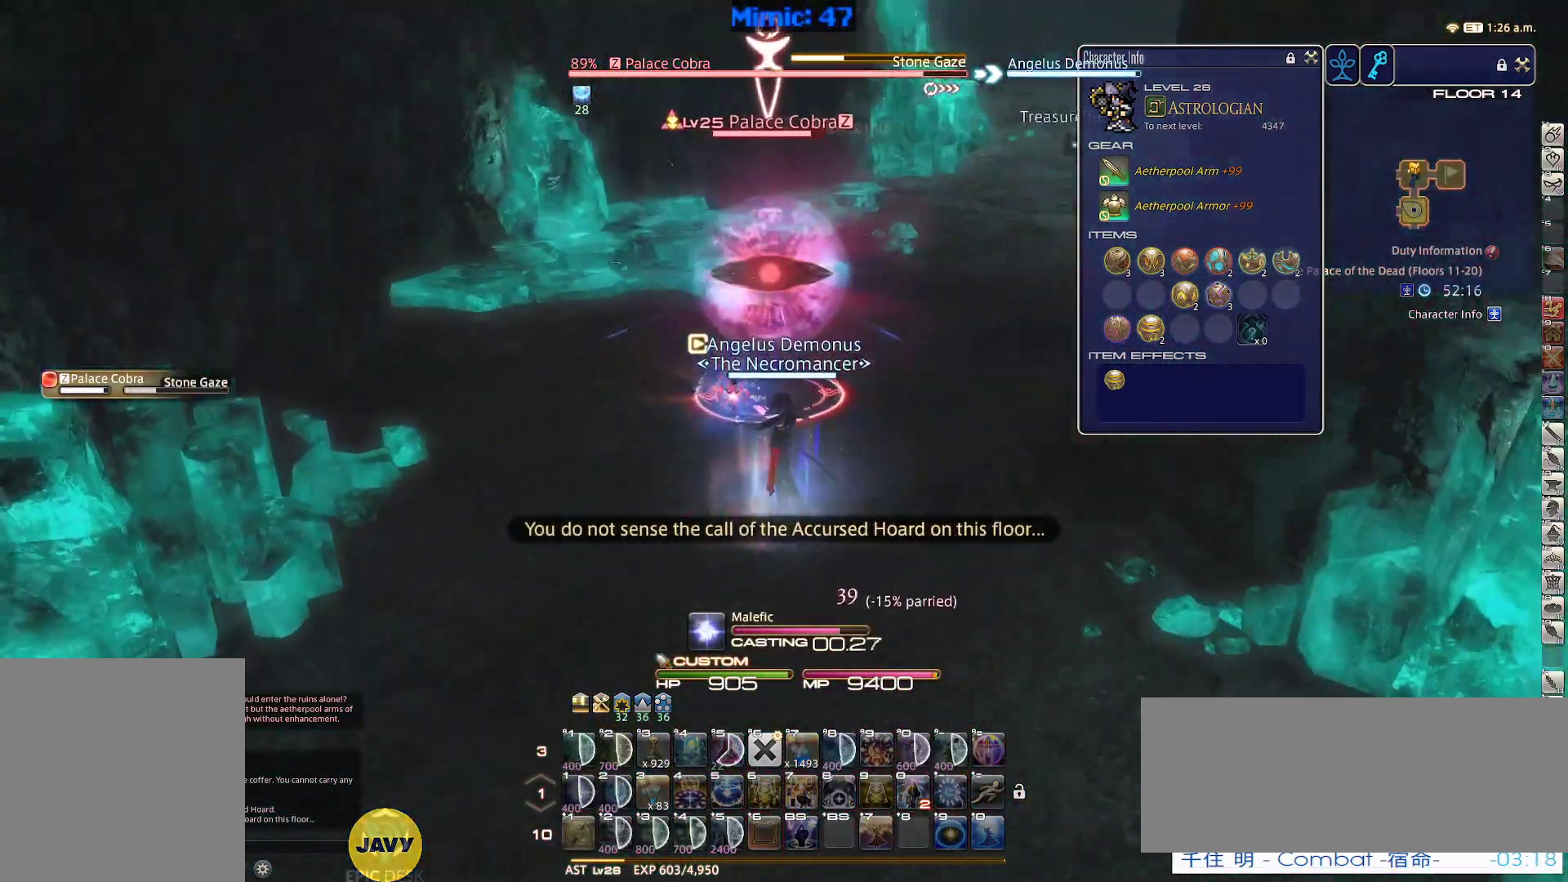
Gameplay with keyboard; each line is a JSON object with the keys held at the frame after it. "events" lists presses ("down") and releases ("up") of ".", "/", "0", "1", "2", "3", "4", "5", "6", "7", "8", "9", "a", "alt_l", "alt_r", "b", "backslash", "backspace", "c", "caps_lock", "comma", "ctrl_l", "ctrl_r", "d", "down", "e", "equals", "escape", "f", "f1", "f10", "f11", "f12", "f2", "f3", "f4", "f5", "f6", "f7", "f8", "f9", "g", "h", "i", "j", "k", "l", "lbracket", "left", "m", "minus", "n", "o", "p", "q", "quote", "r", "rbracket", "return", "right", "s", "semicolon", "shift_l", "shift_r", "space", "super", "t", "tab", "tilde", "u", "up", "v", "w", "x", "y" and "z" between this image and that frame as [ms after this image, input, new state], when the widget could be followed in between. No other keys are recorded. Mouse input is not recorded.
{"keys": ["s"], "events": [[100, "rbracket", "up"], [383, "lbracket", "down"], [433, "s", "down"], [483, "lbracket", "up"]]}
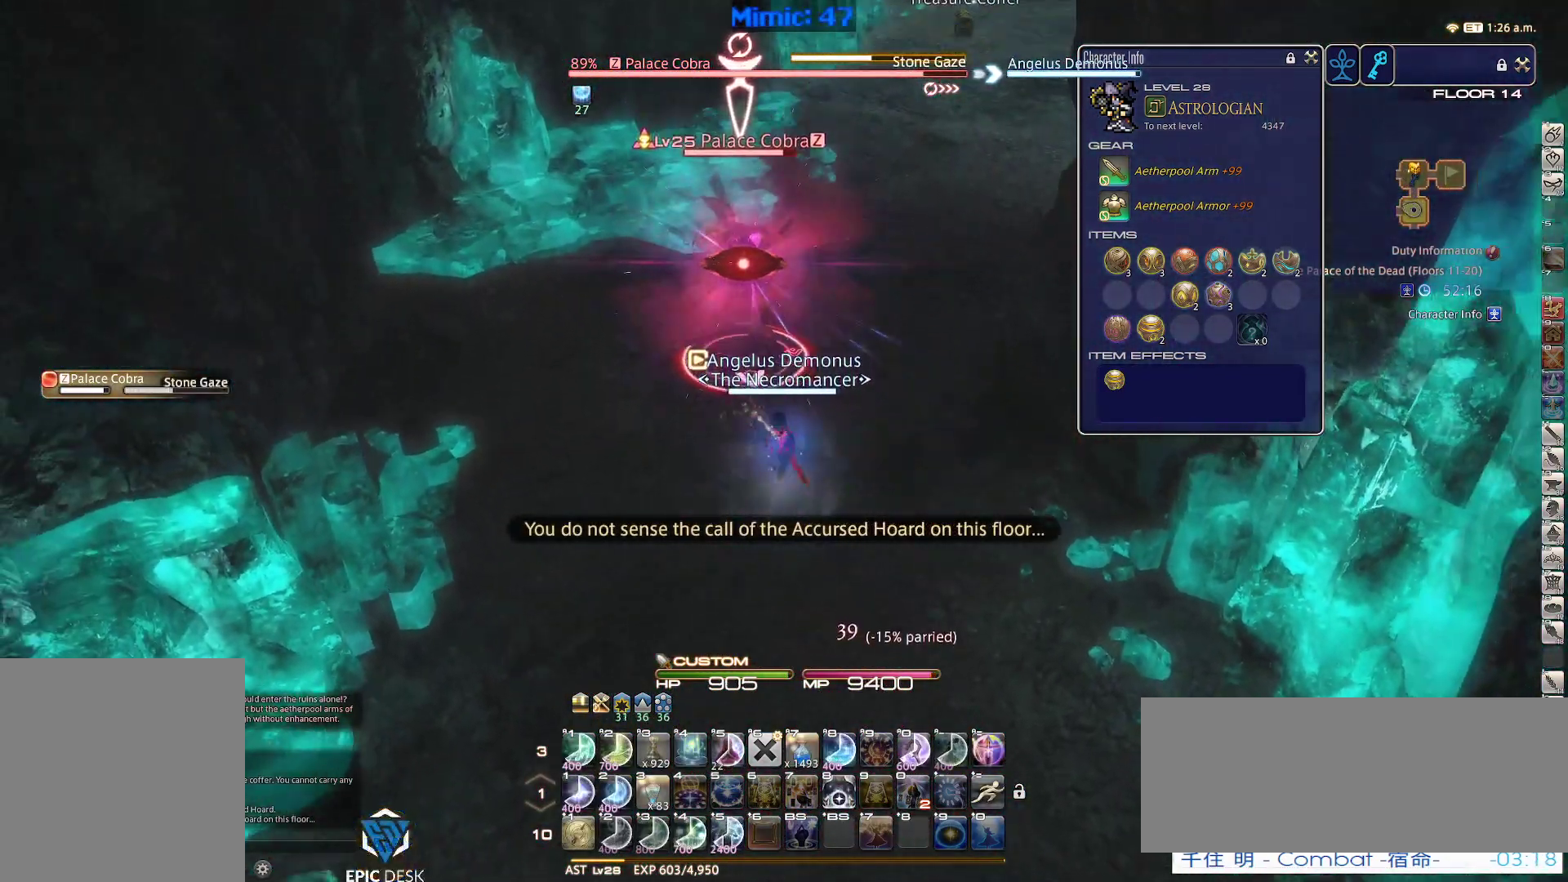
{"keys": ["s"], "events": [[167, "minus", "down"], [267, "minus", "up"]]}
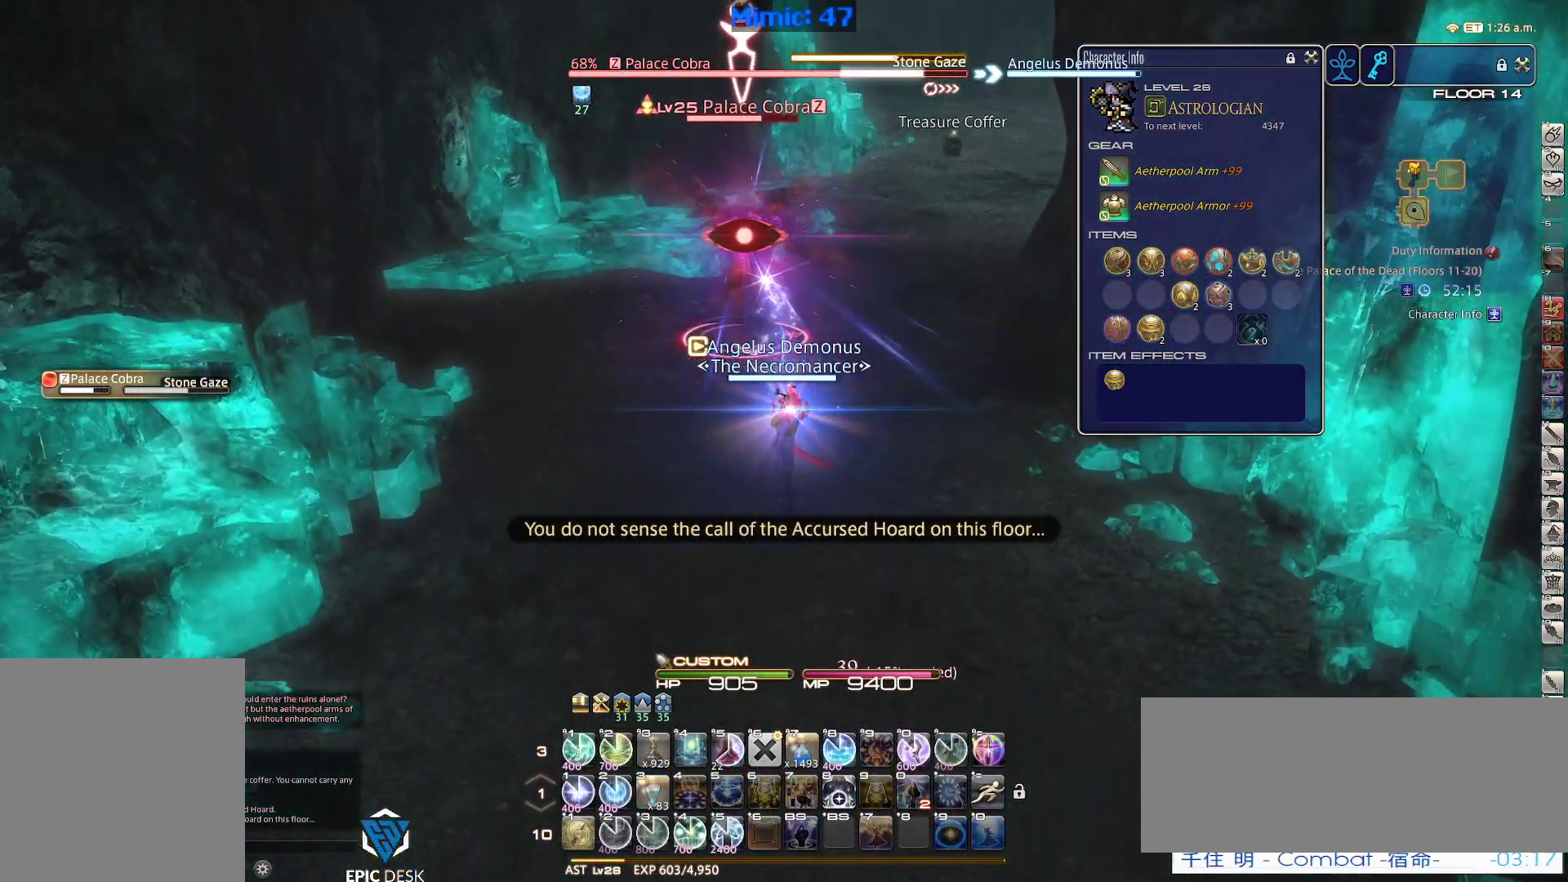
{"keys": [], "events": [[233, "s", "up"]]}
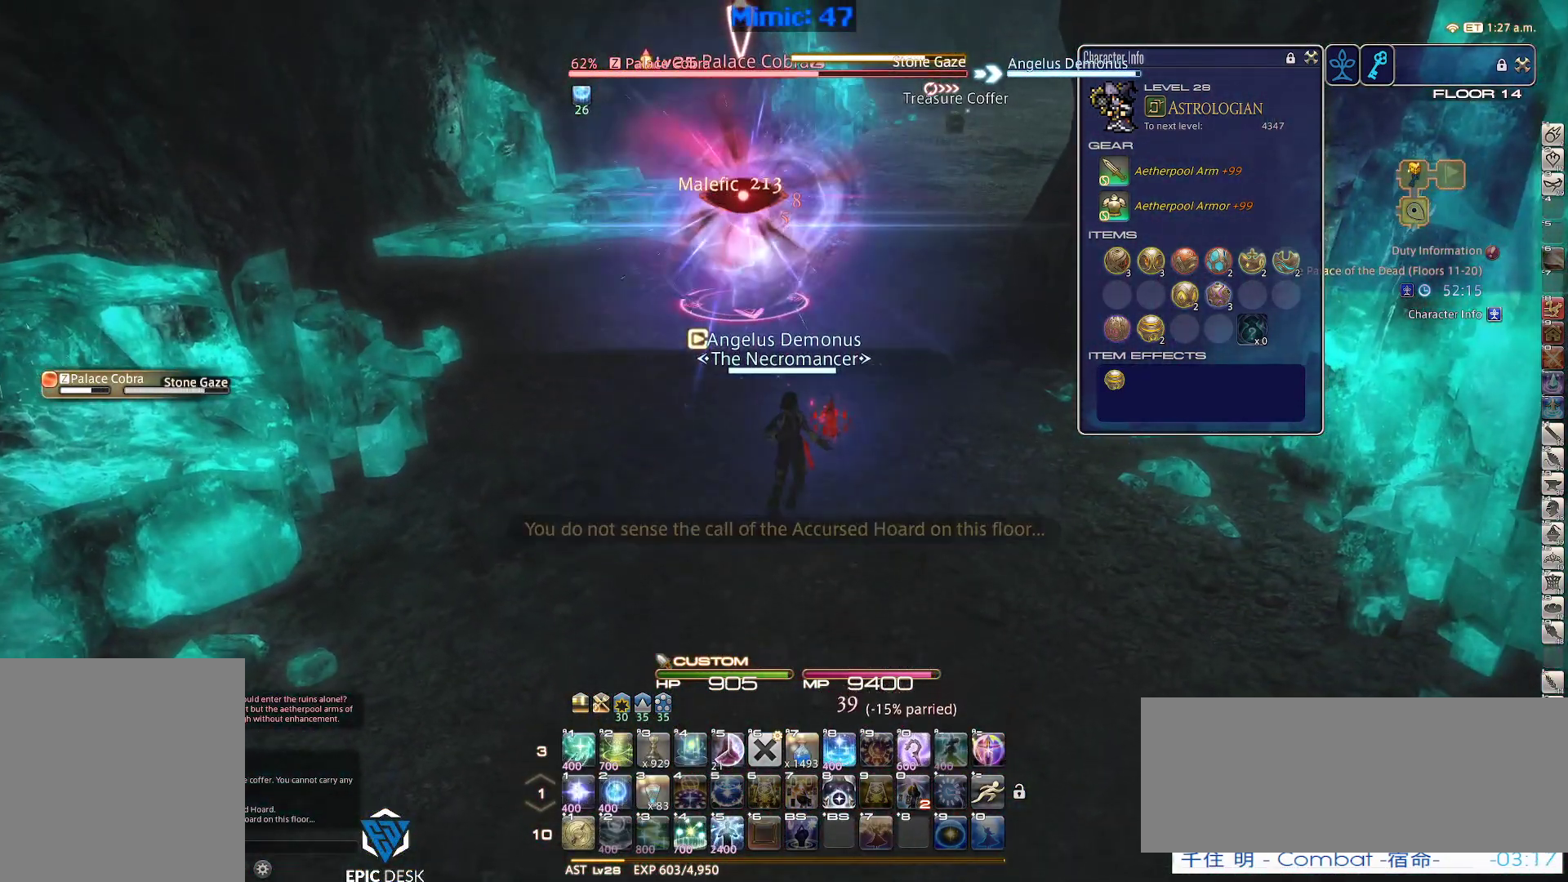
{"keys": ["rbracket"], "events": [[383, "rbracket", "down"]]}
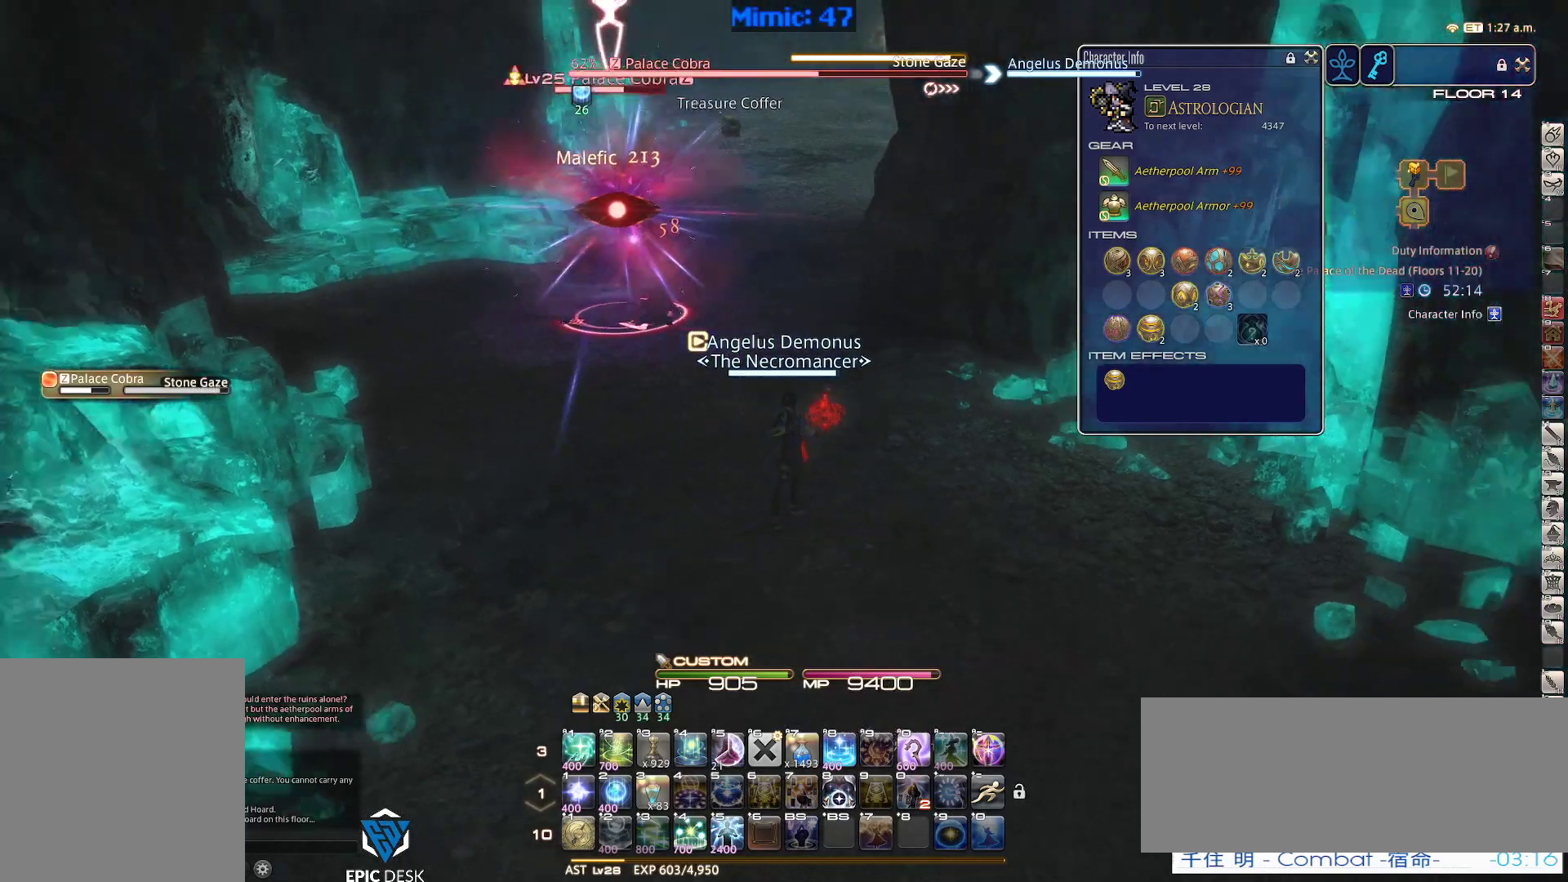
{"keys": ["rbracket"], "events": []}
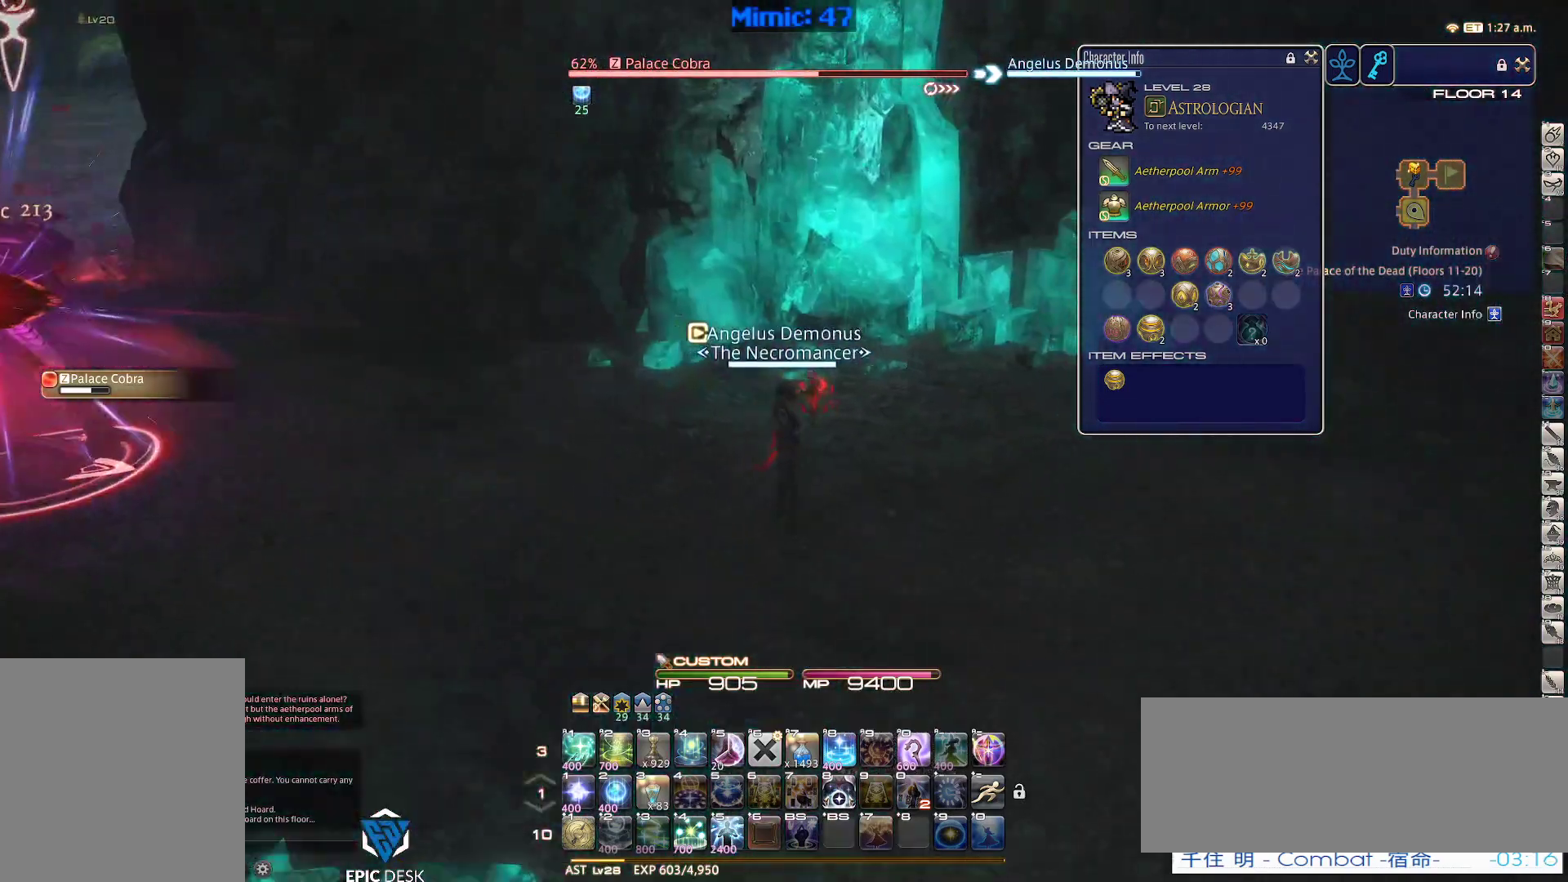
{"keys": ["rbracket"], "events": []}
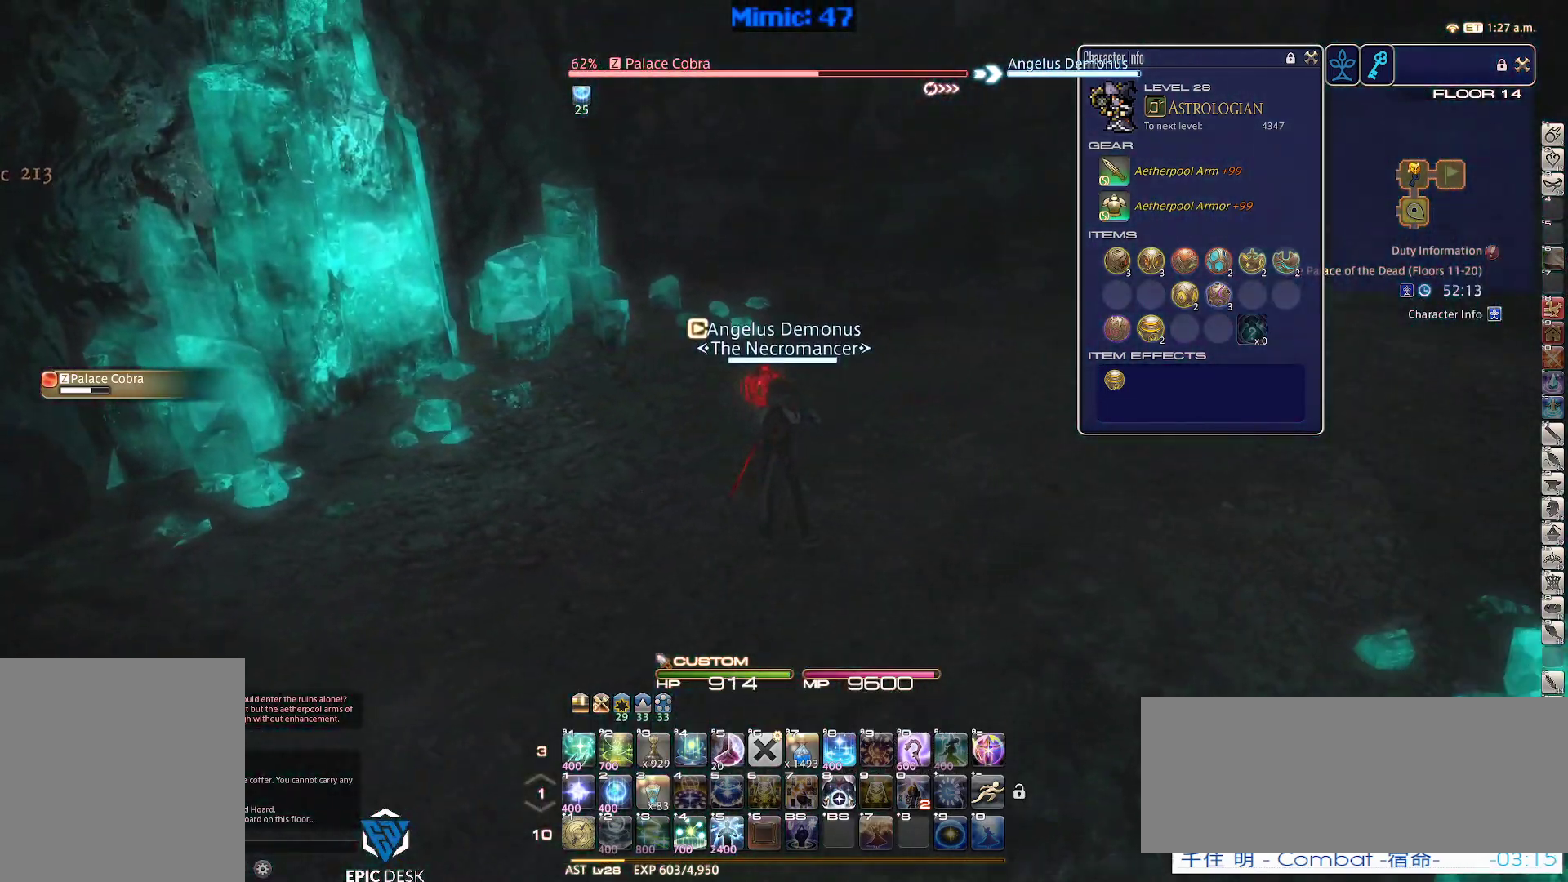
{"keys": ["rbracket"], "events": []}
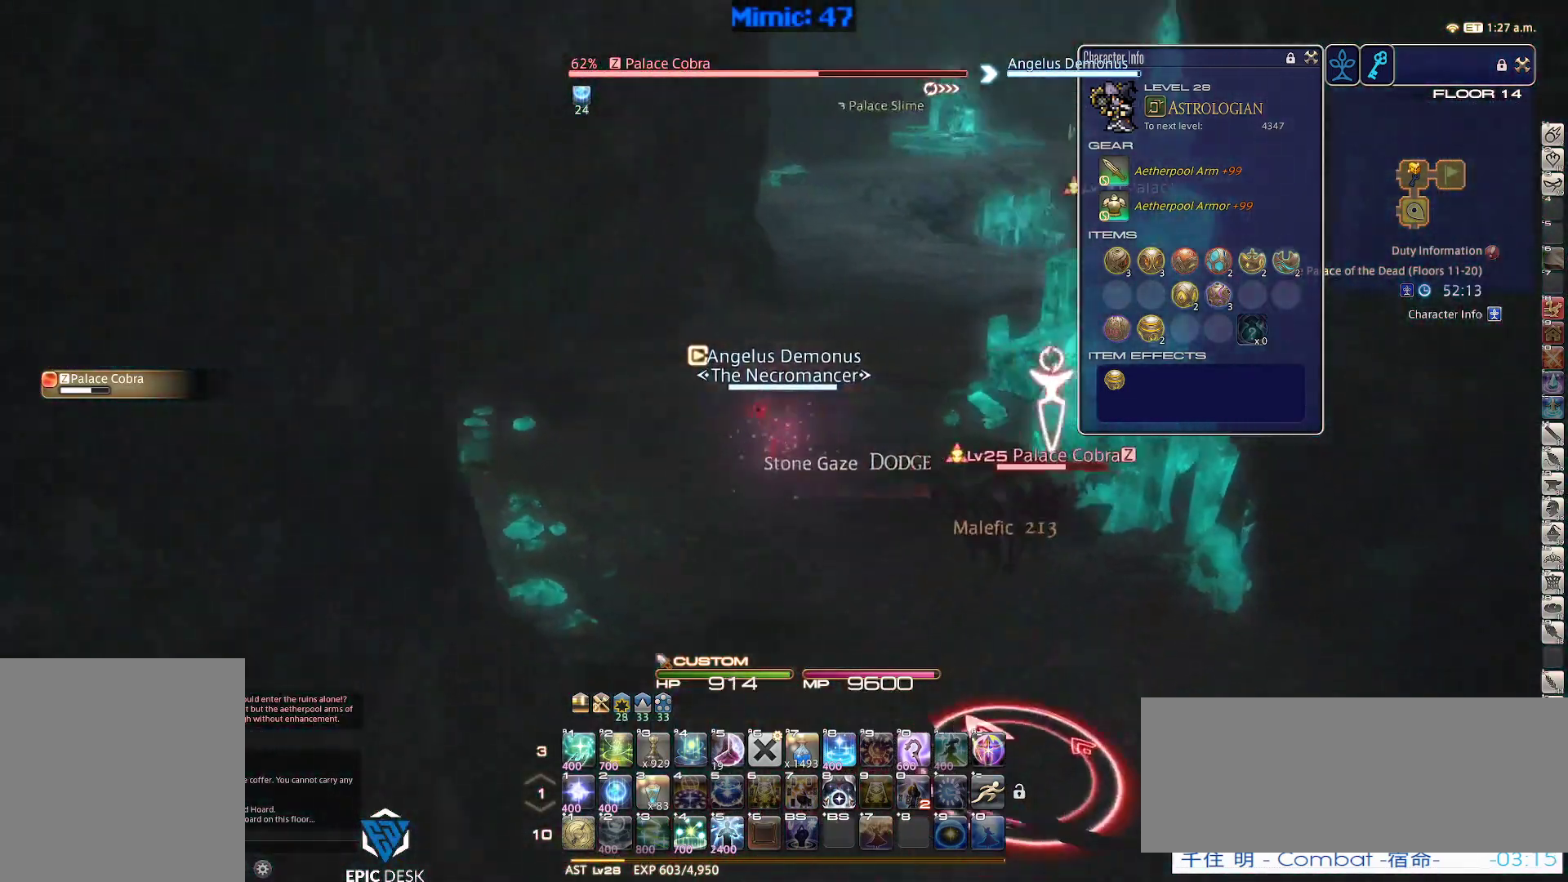
{"keys": ["p"], "events": [[167, "rbracket", "up"], [217, "p", "down"]]}
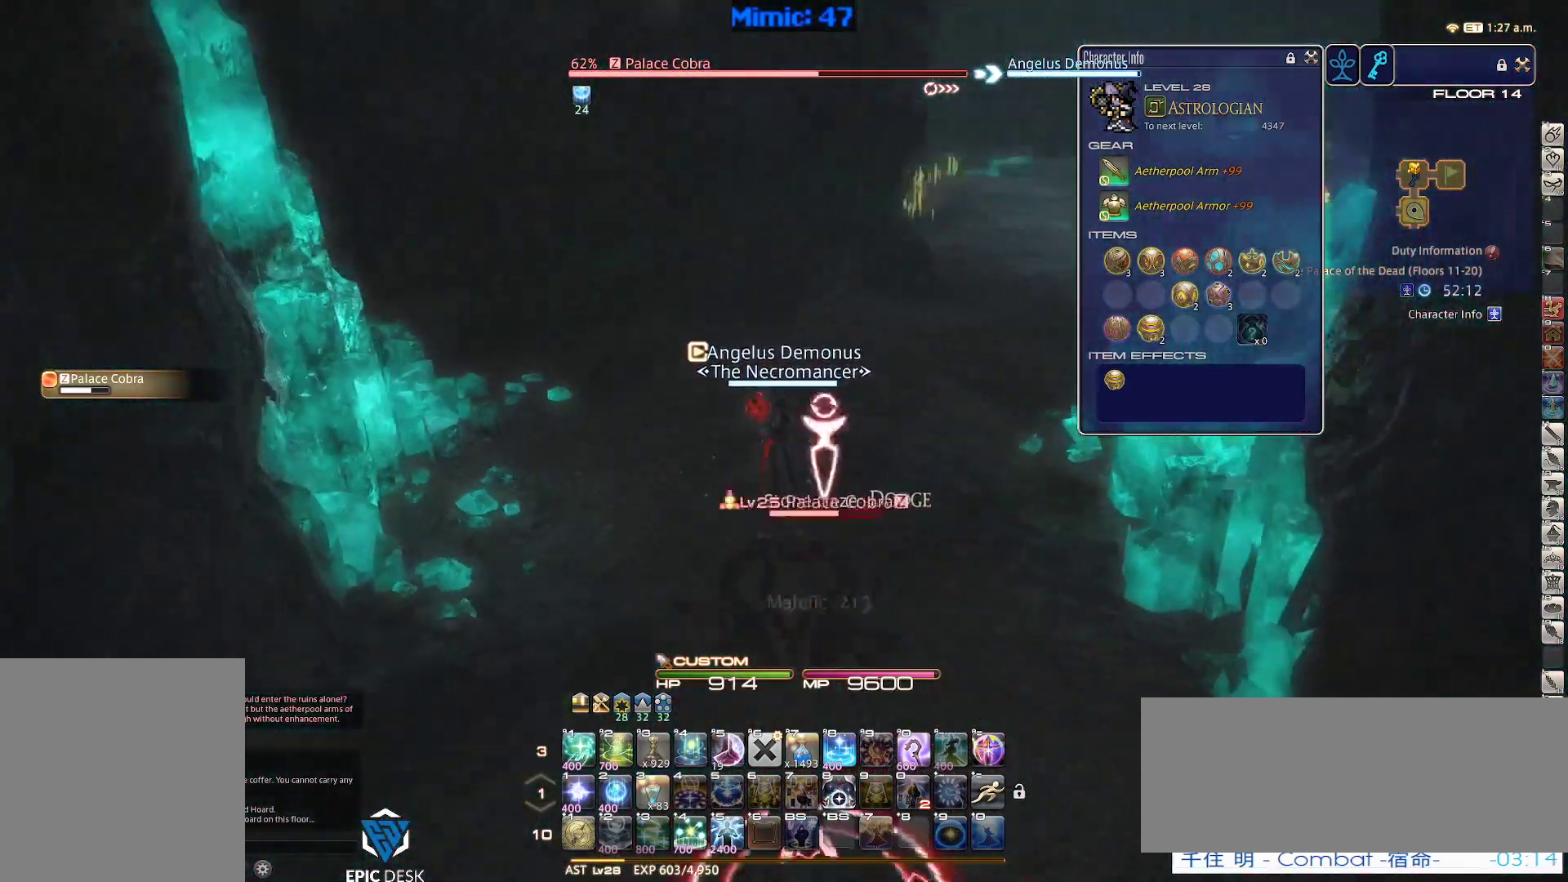
{"keys": ["p"], "events": []}
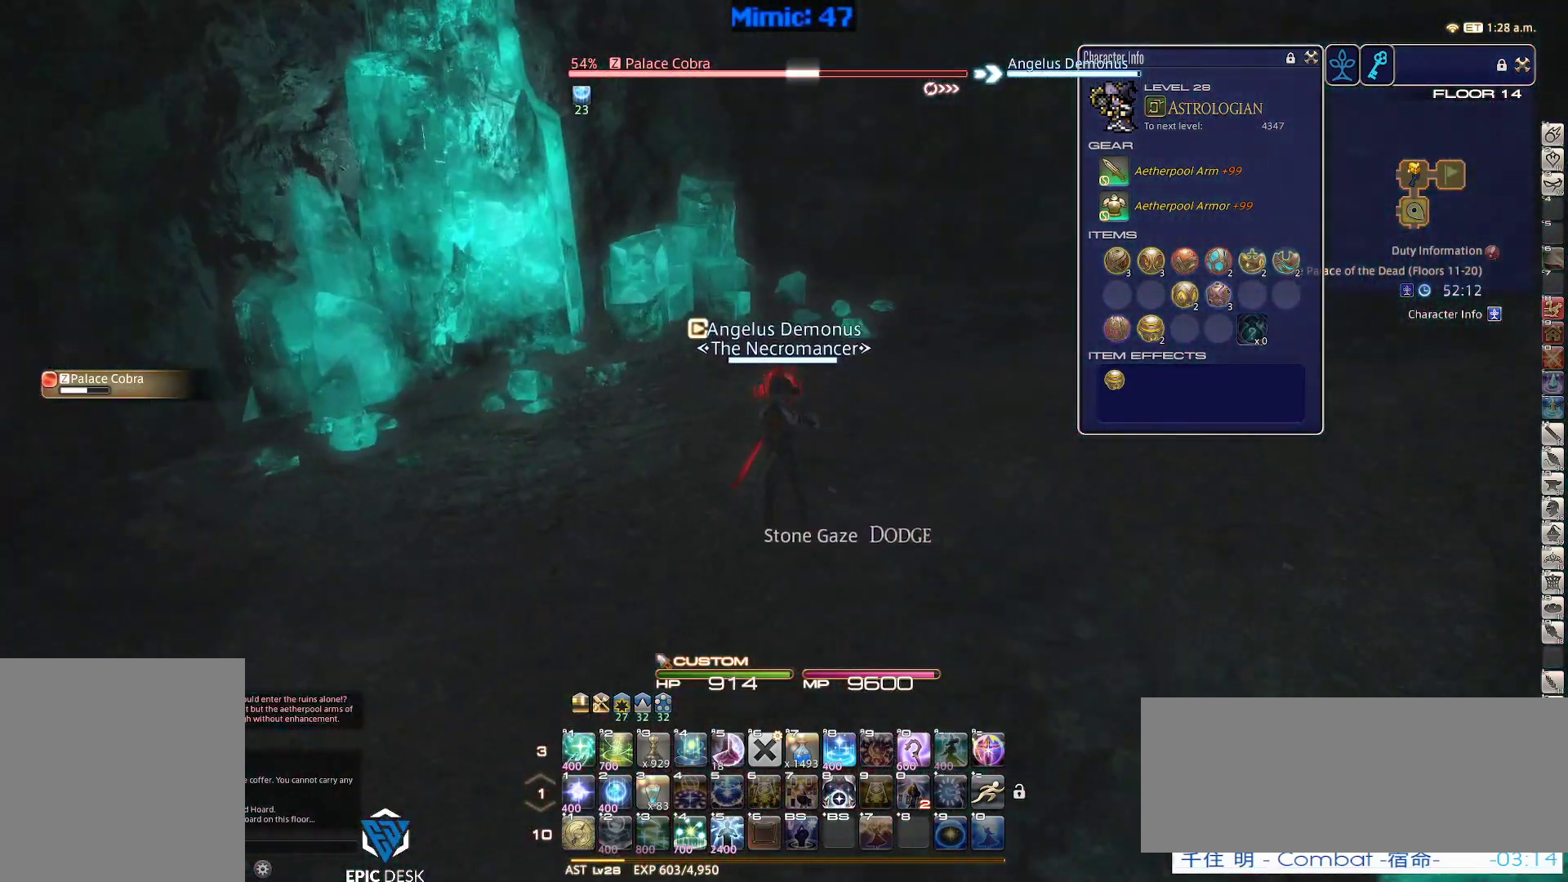
{"keys": ["d", "p"], "events": [[117, "w", "down"], [150, "return", "down"], [250, "d", "down"], [250, "return", "up"], [433, "w", "up"]]}
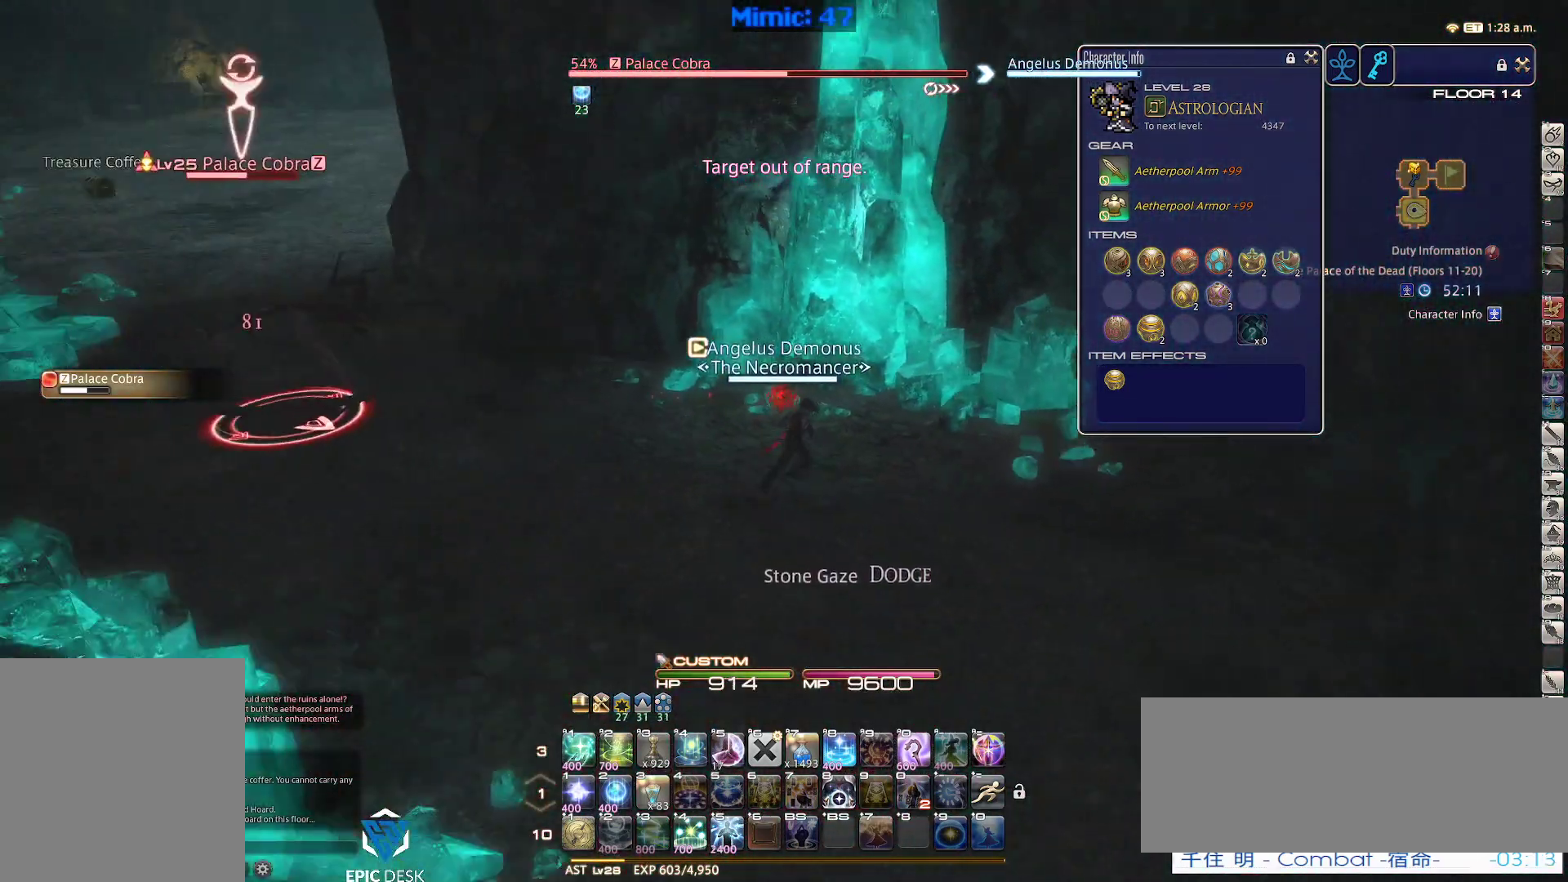
{"keys": ["1"], "events": [[83, "s", "down"], [267, "d", "up"], [267, "s", "up"], [400, "1", "down"], [400, "p", "up"], [450, "1", "up"], [500, "1", "down"]]}
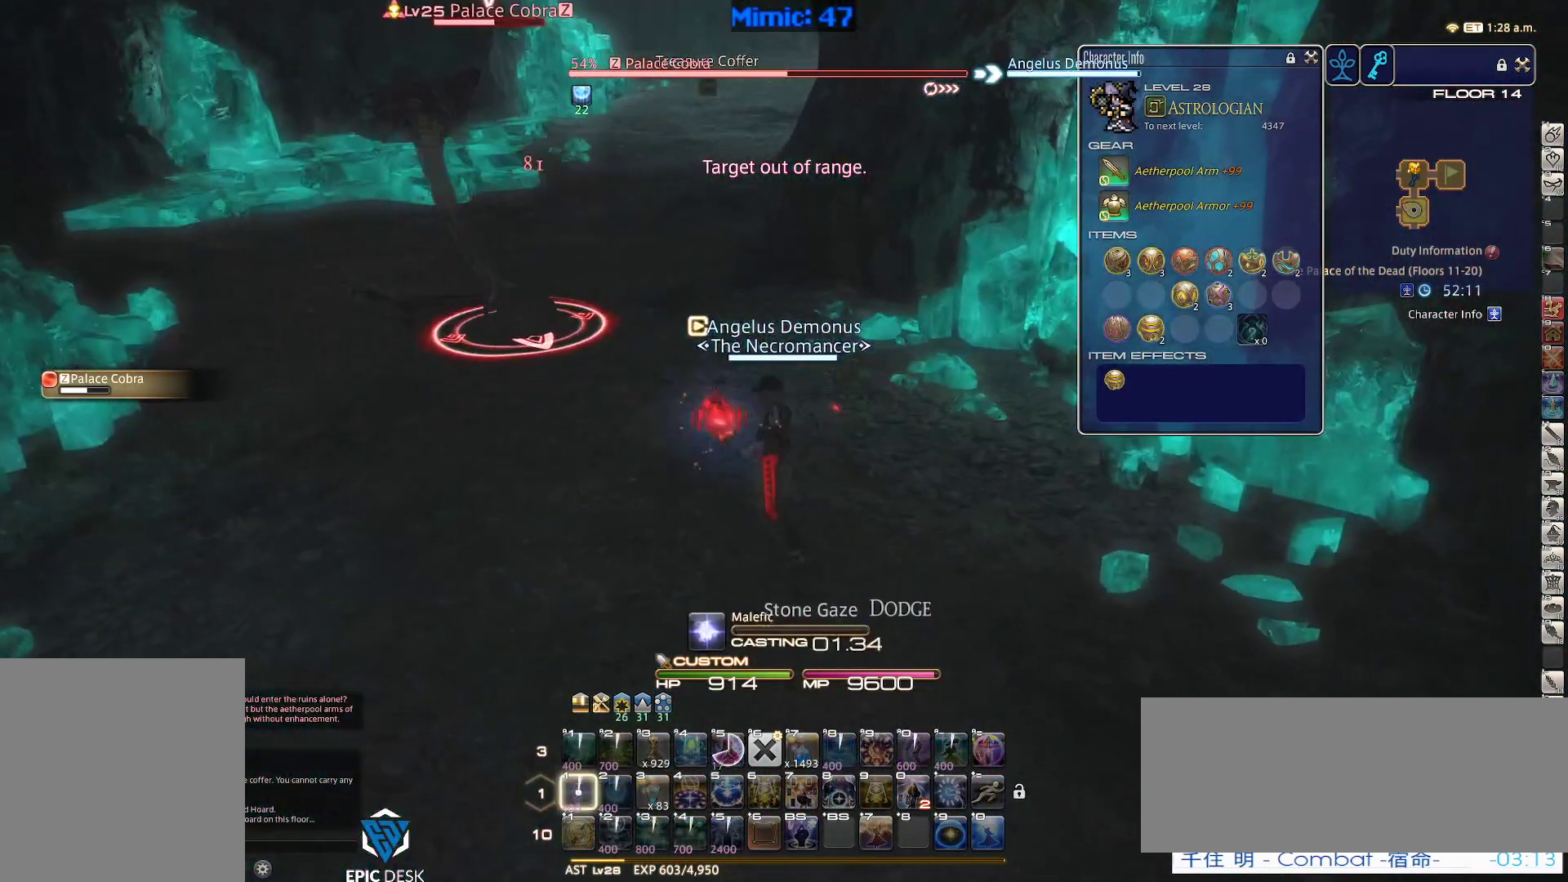
{"keys": ["rbracket"], "events": [[100, "1", "up"], [183, "rbracket", "down"]]}
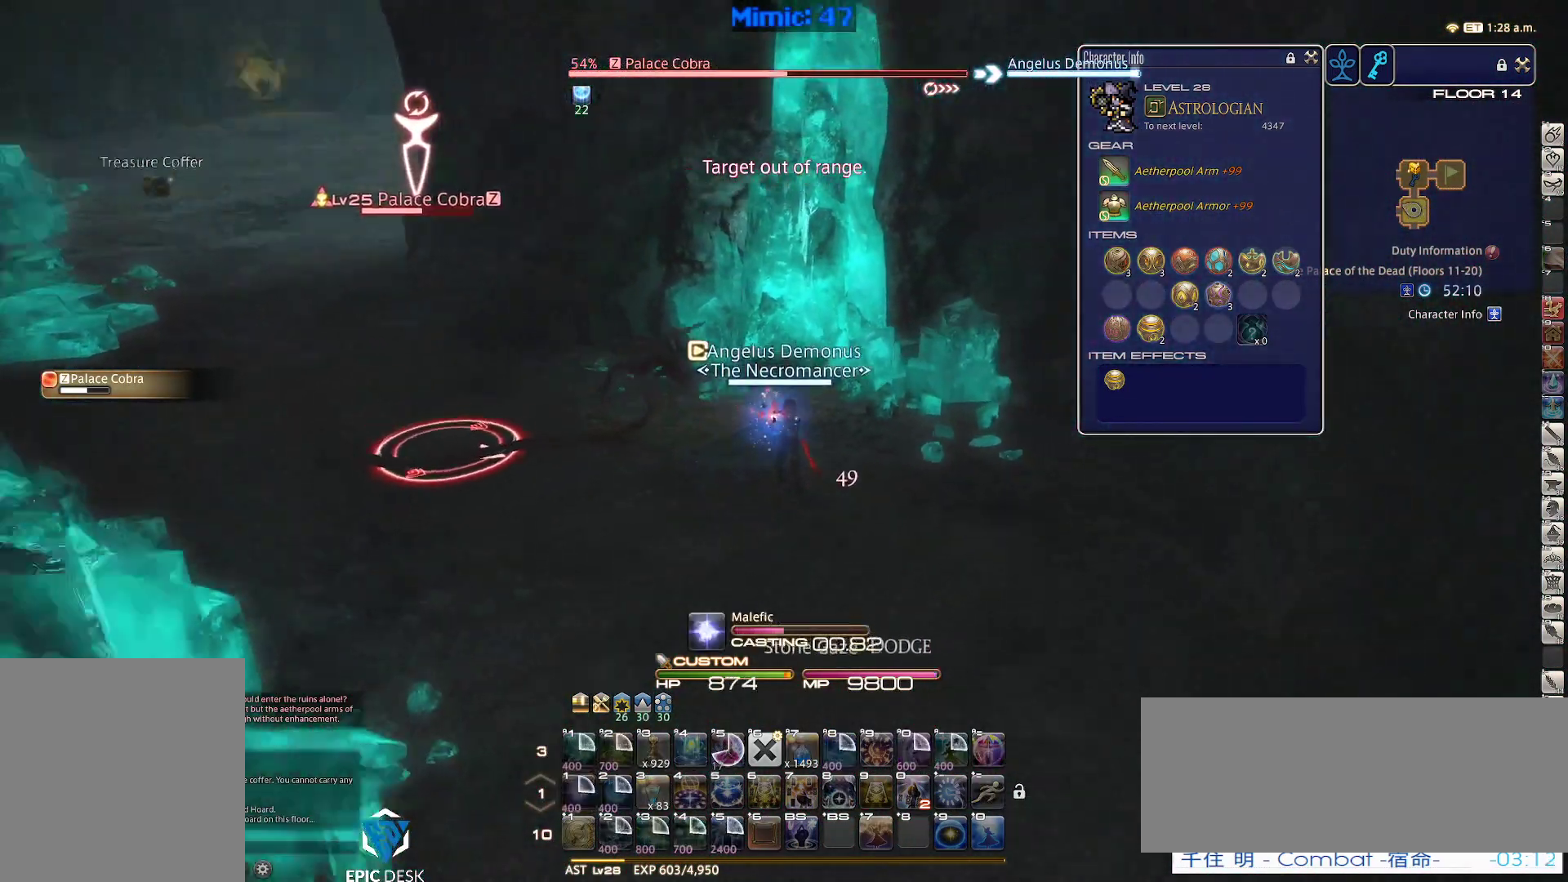
{"keys": ["p"], "events": [[250, "rbracket", "up"], [300, "p", "down"]]}
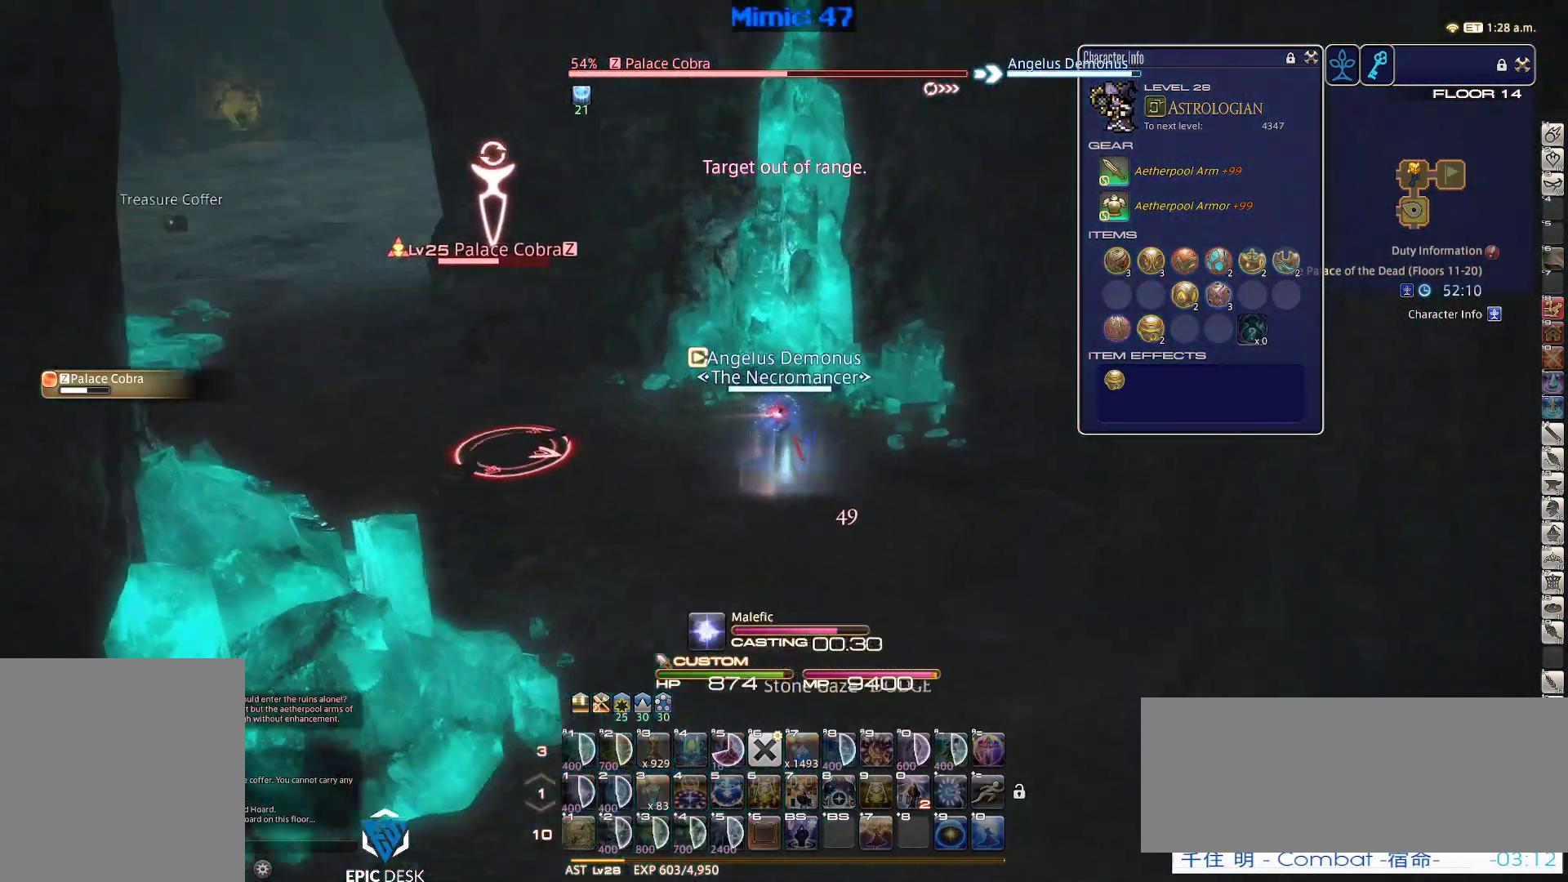
{"keys": ["w"], "events": [[317, "w", "down"], [400, "p", "up"]]}
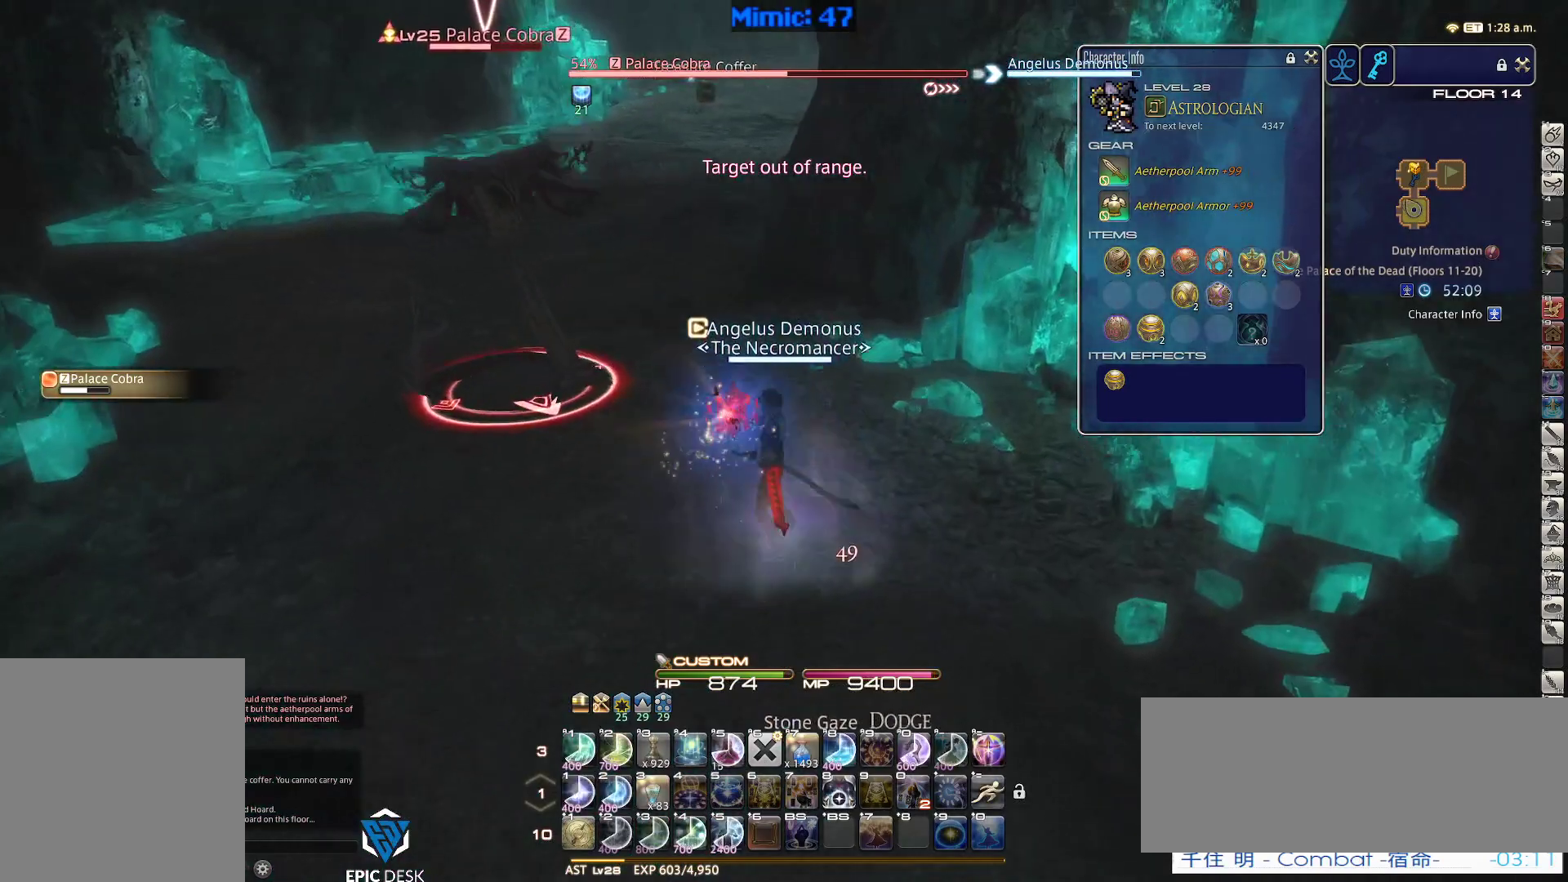
{"keys": ["w"], "events": []}
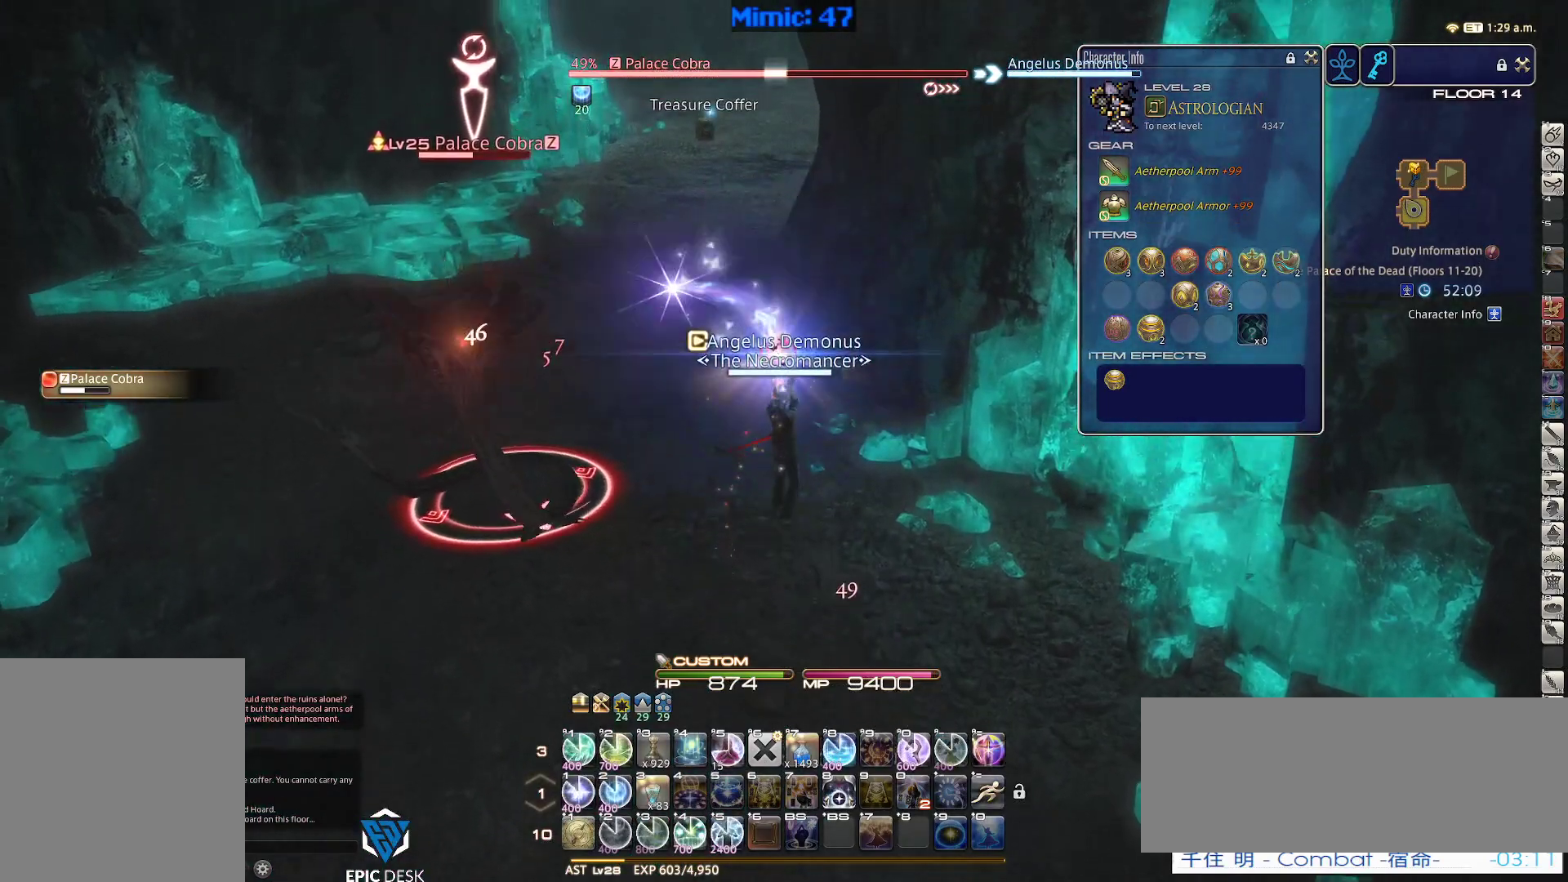
{"keys": ["a", "rbracket", "w"], "events": [[150, "a", "down"], [300, "rbracket", "down"]]}
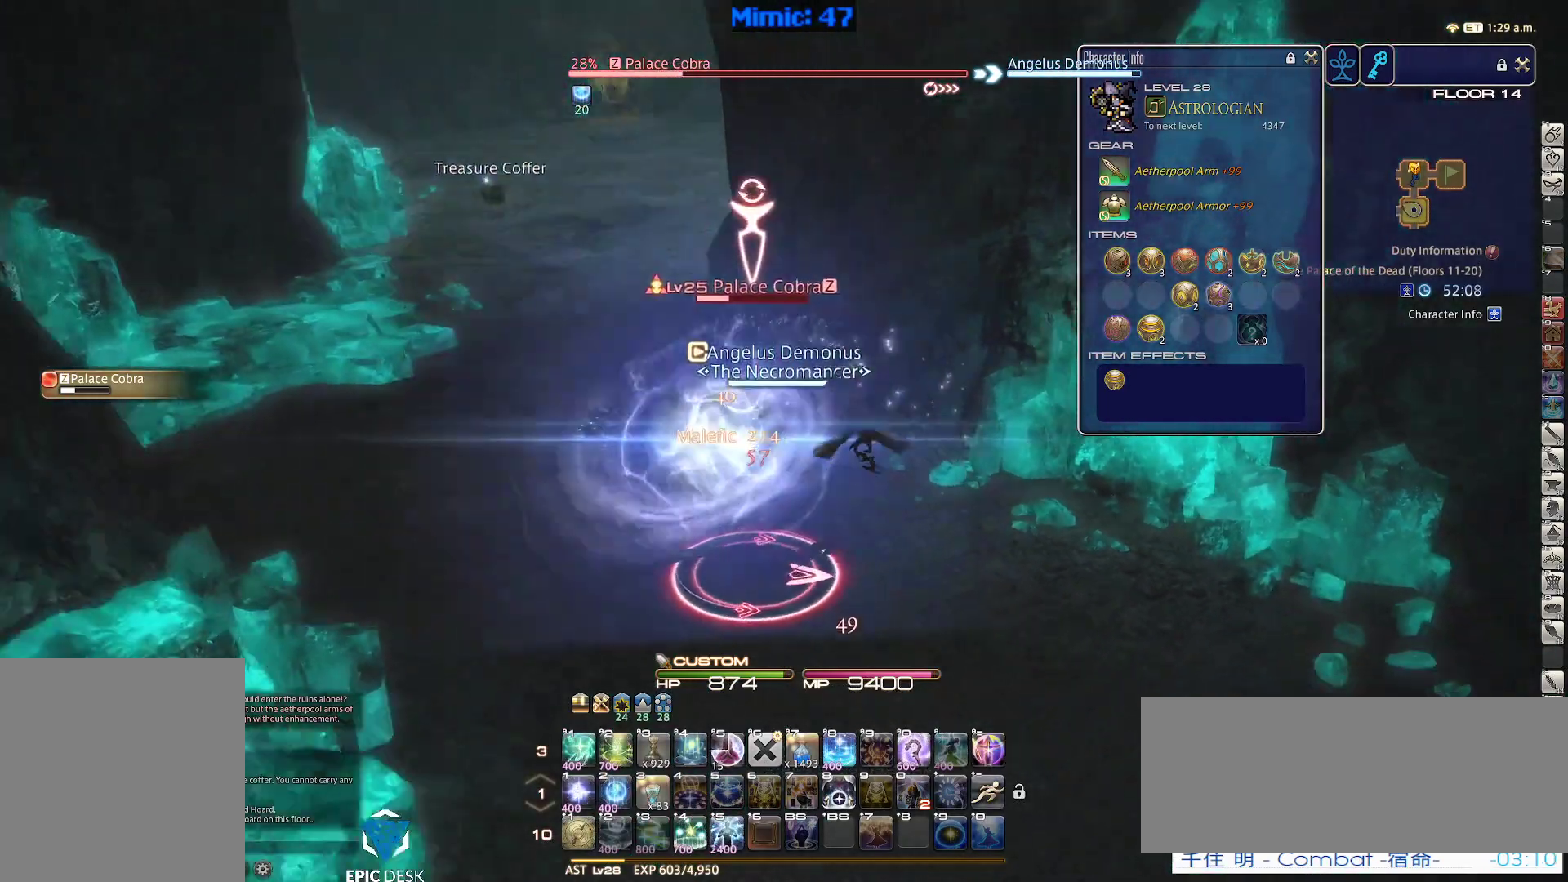
{"keys": ["1", "rbracket"], "events": [[217, "w", "up"], [317, "a", "up"], [450, "1", "down"]]}
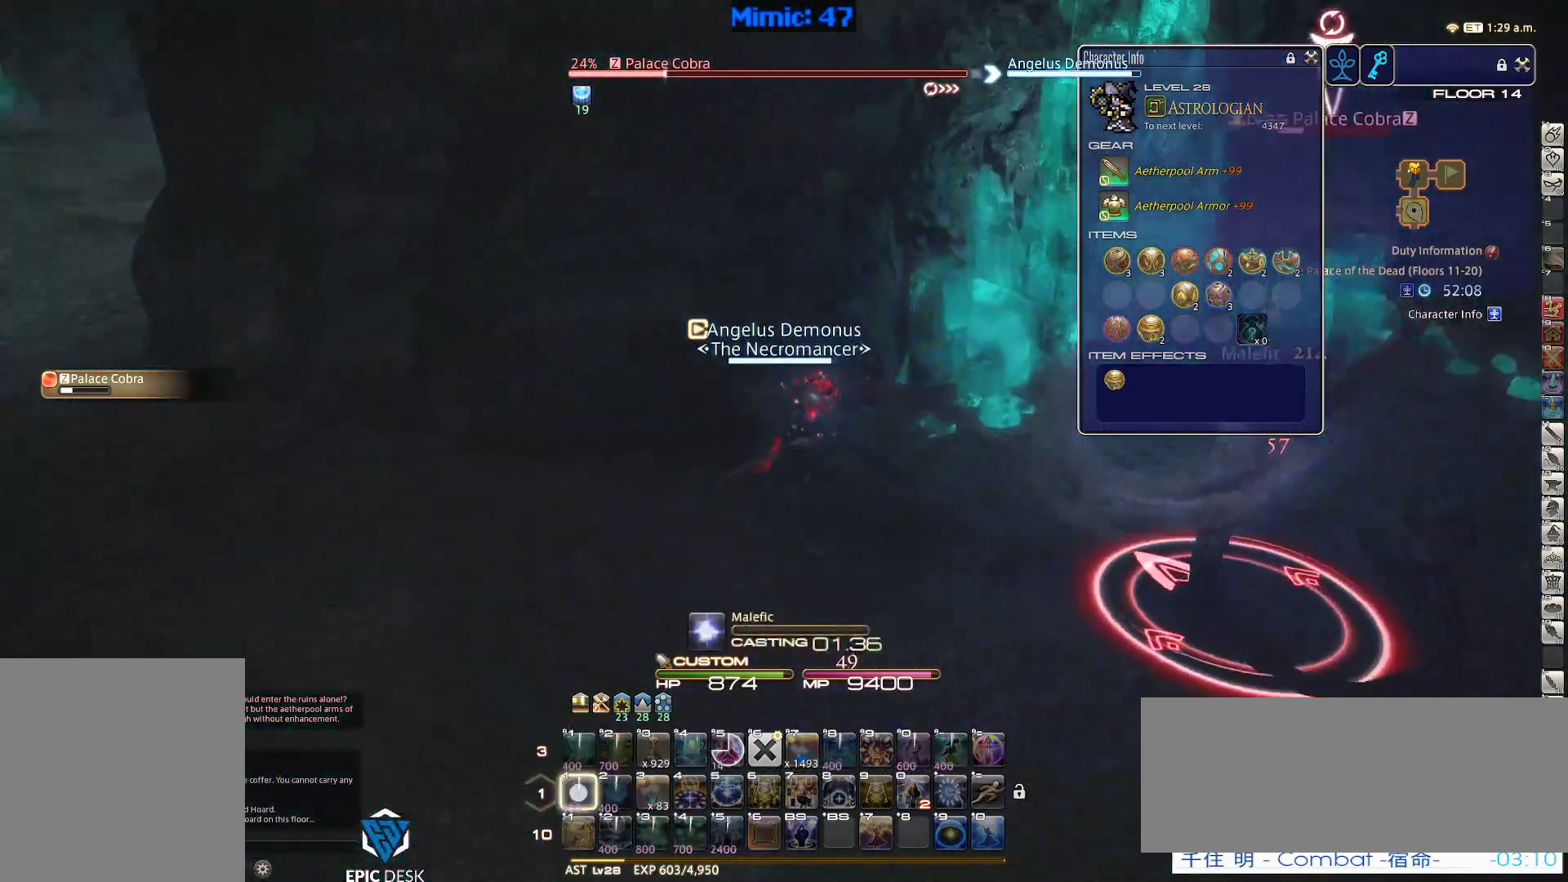
{"keys": ["rbracket"], "events": [[100, "1", "up"], [133, "1", "down"], [283, "1", "up"]]}
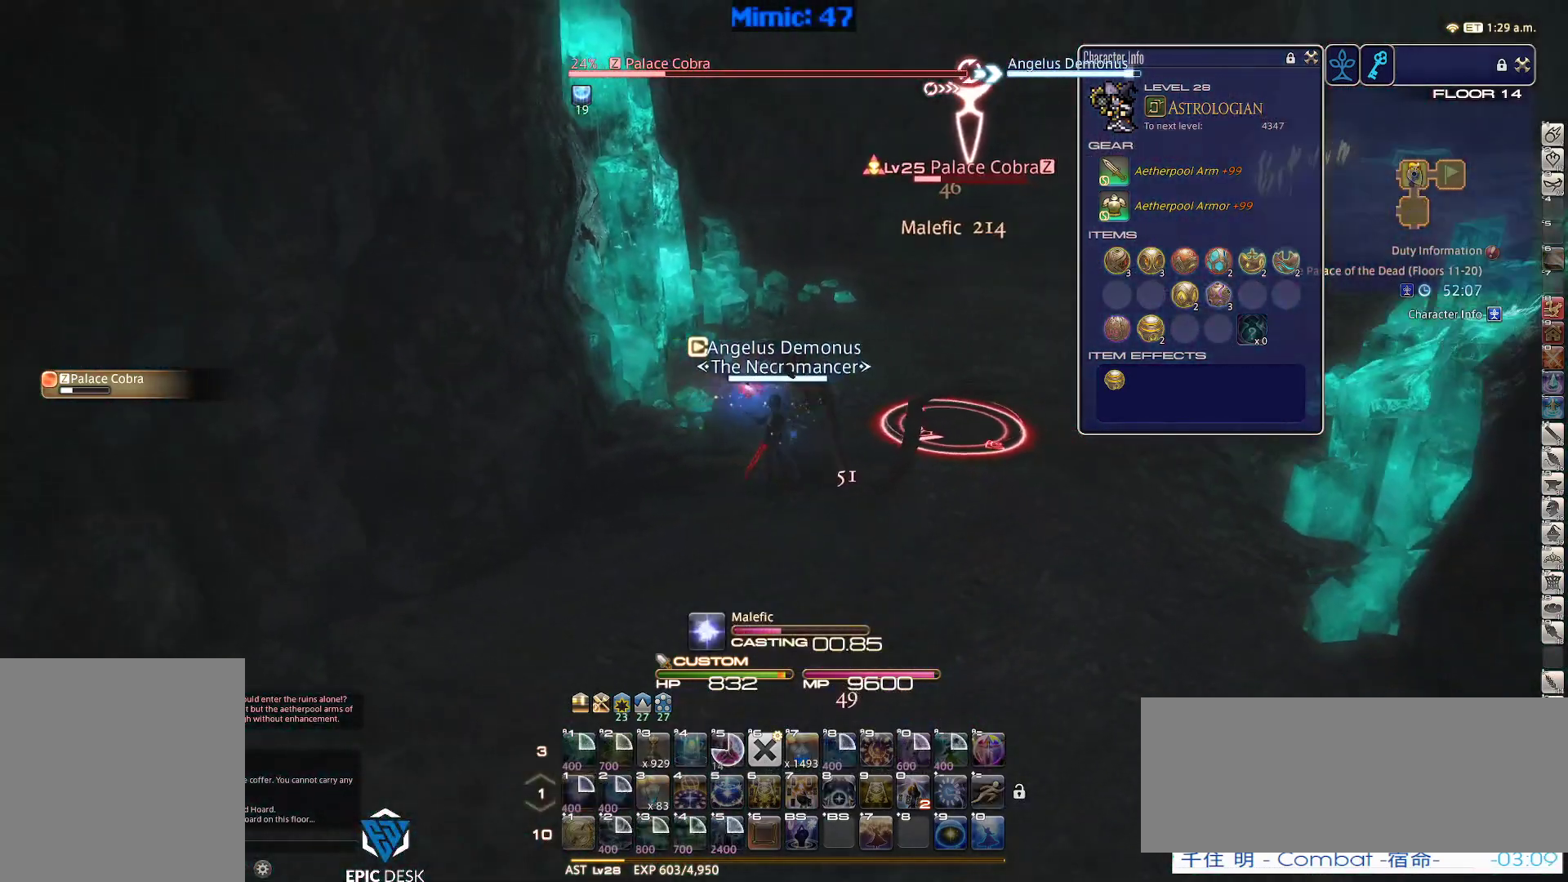
{"keys": [], "events": [[433, "rbracket", "up"]]}
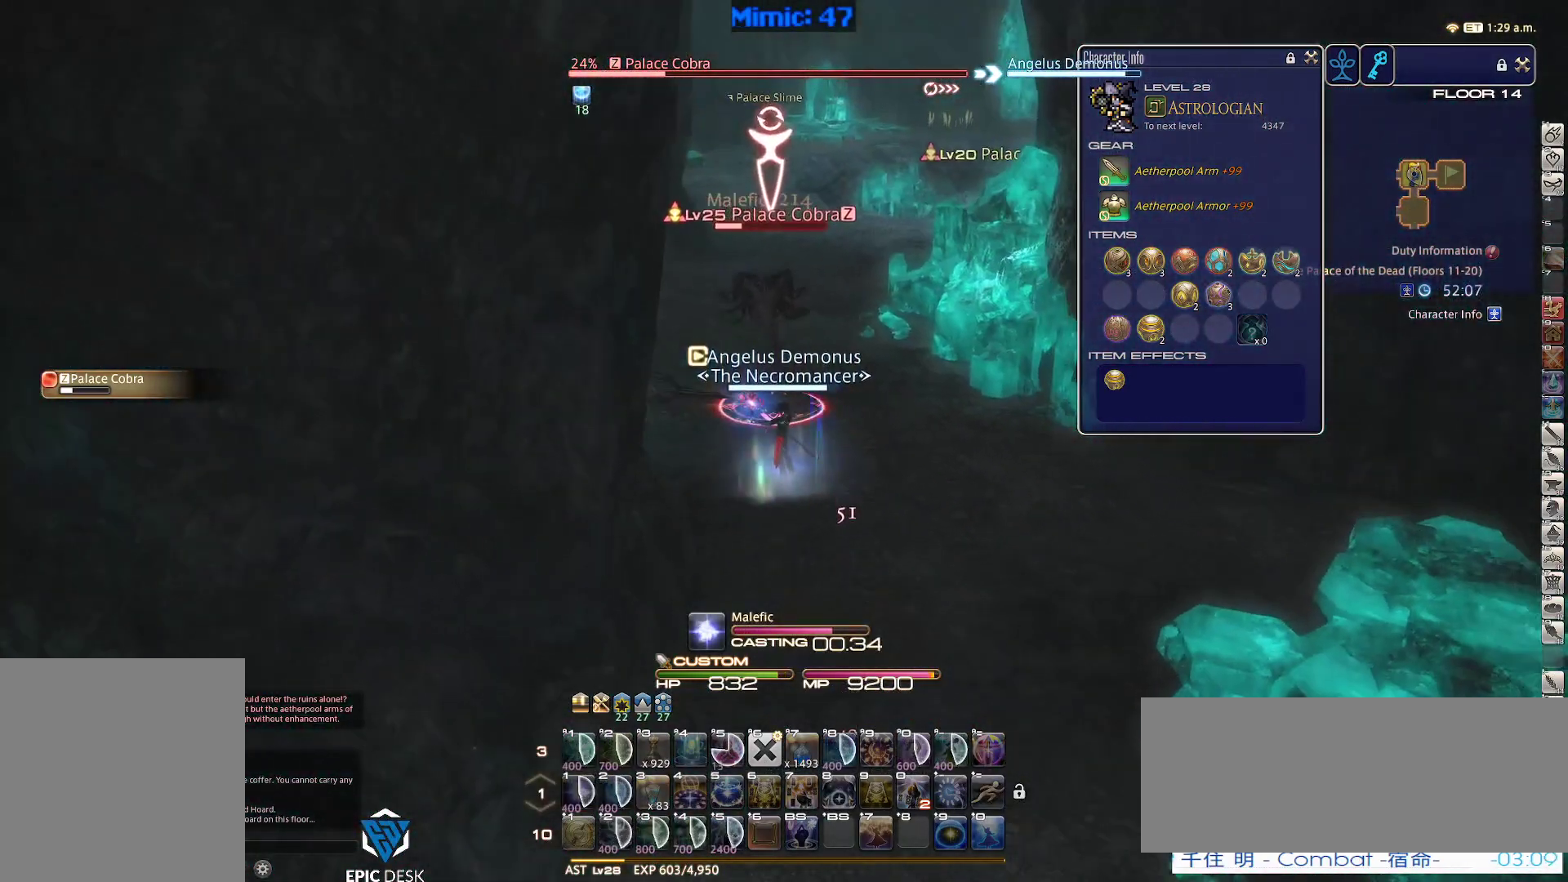
{"keys": [], "events": []}
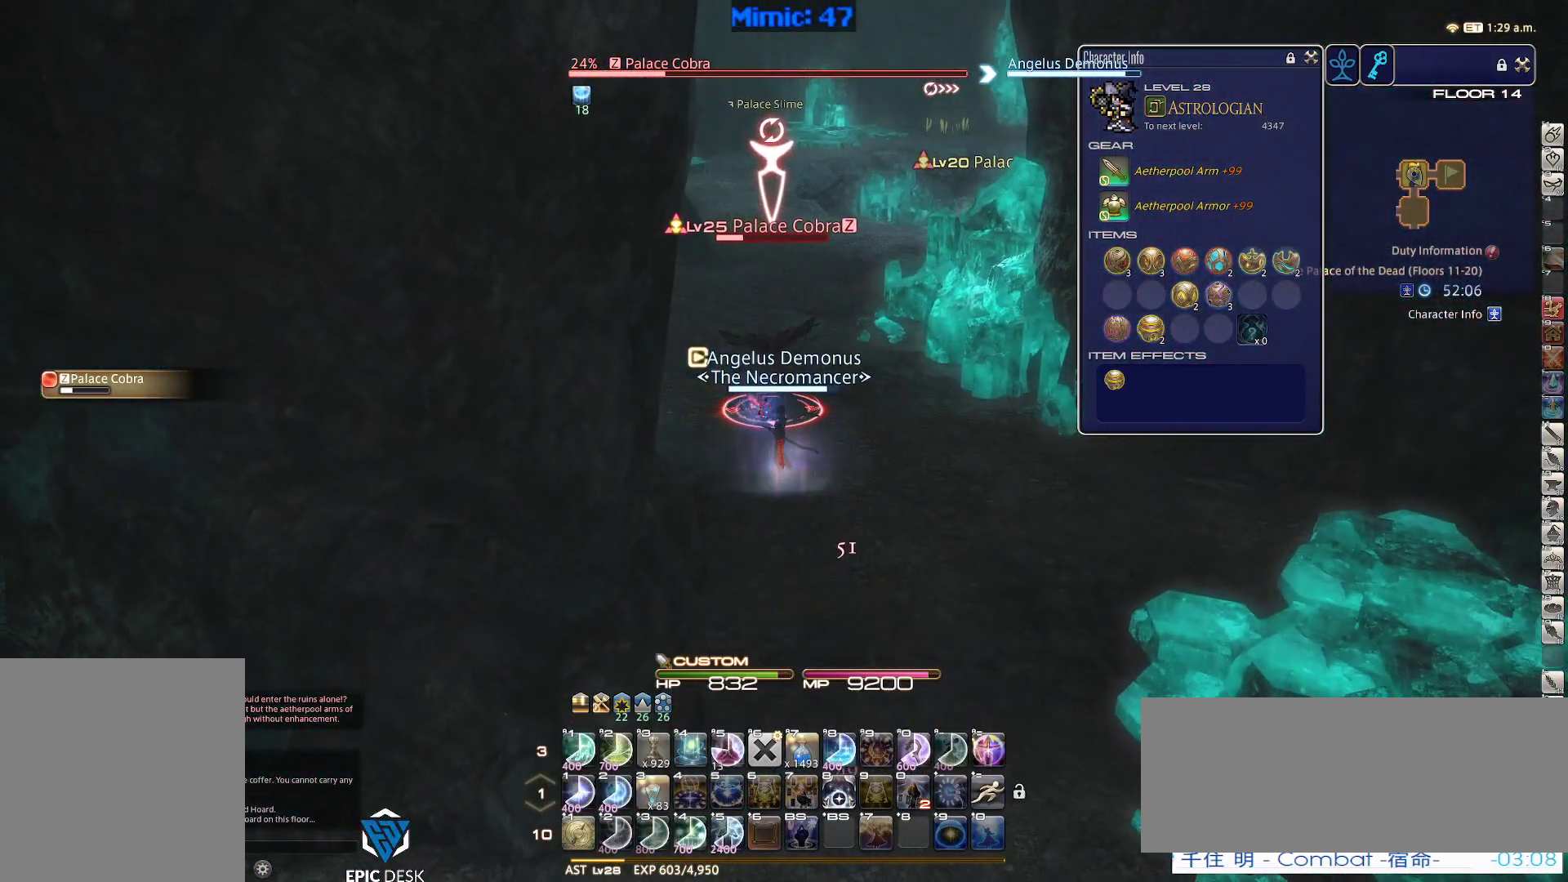
{"keys": ["p"], "events": [[333, "p", "down"]]}
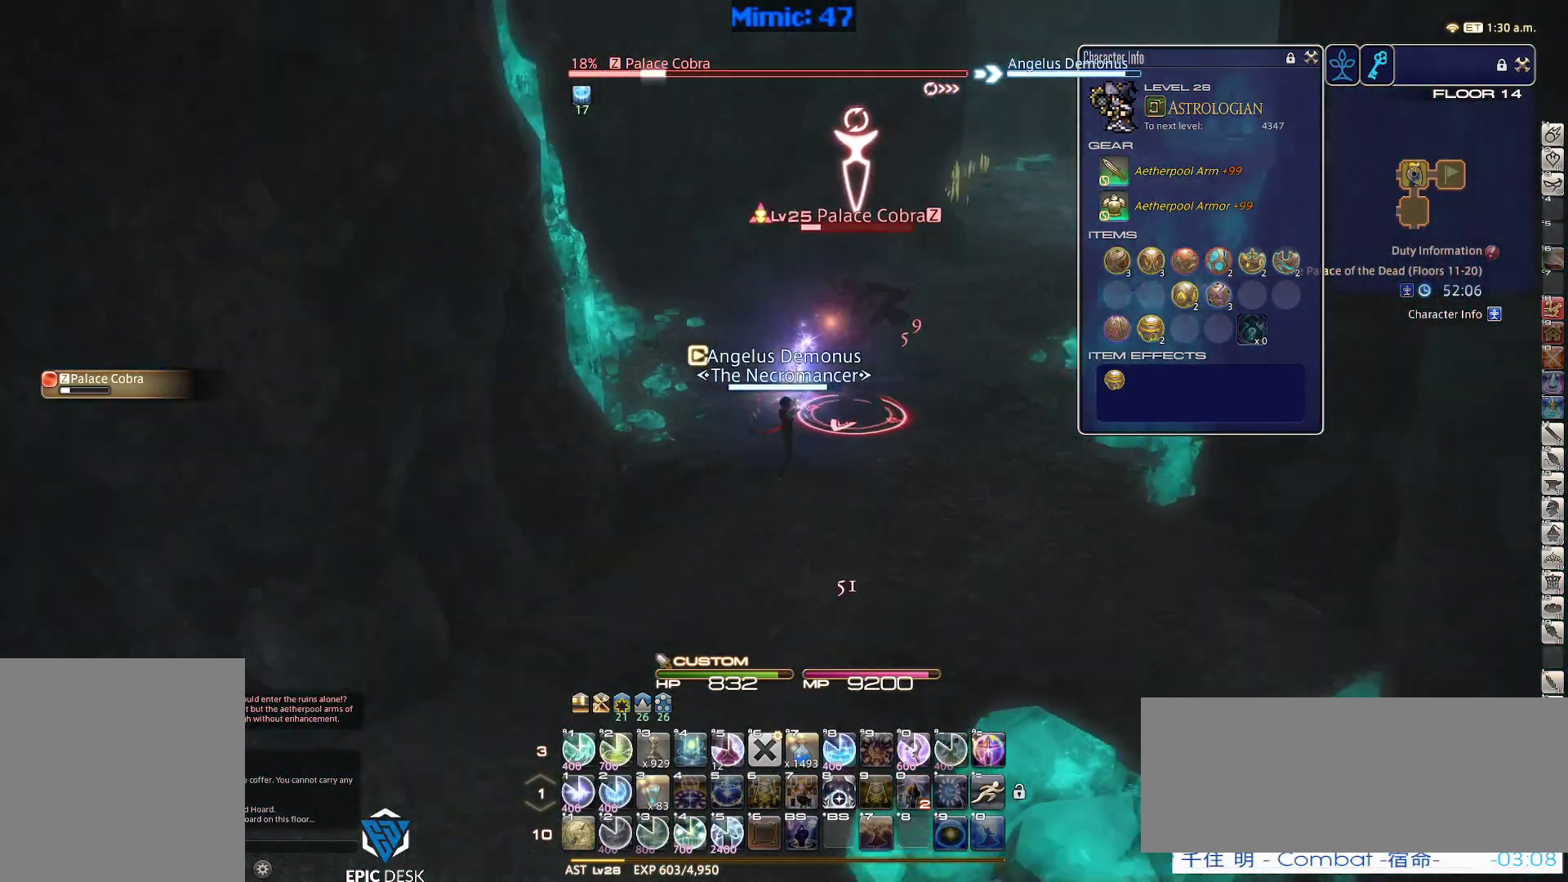
{"keys": [], "events": [[67, "p", "up"]]}
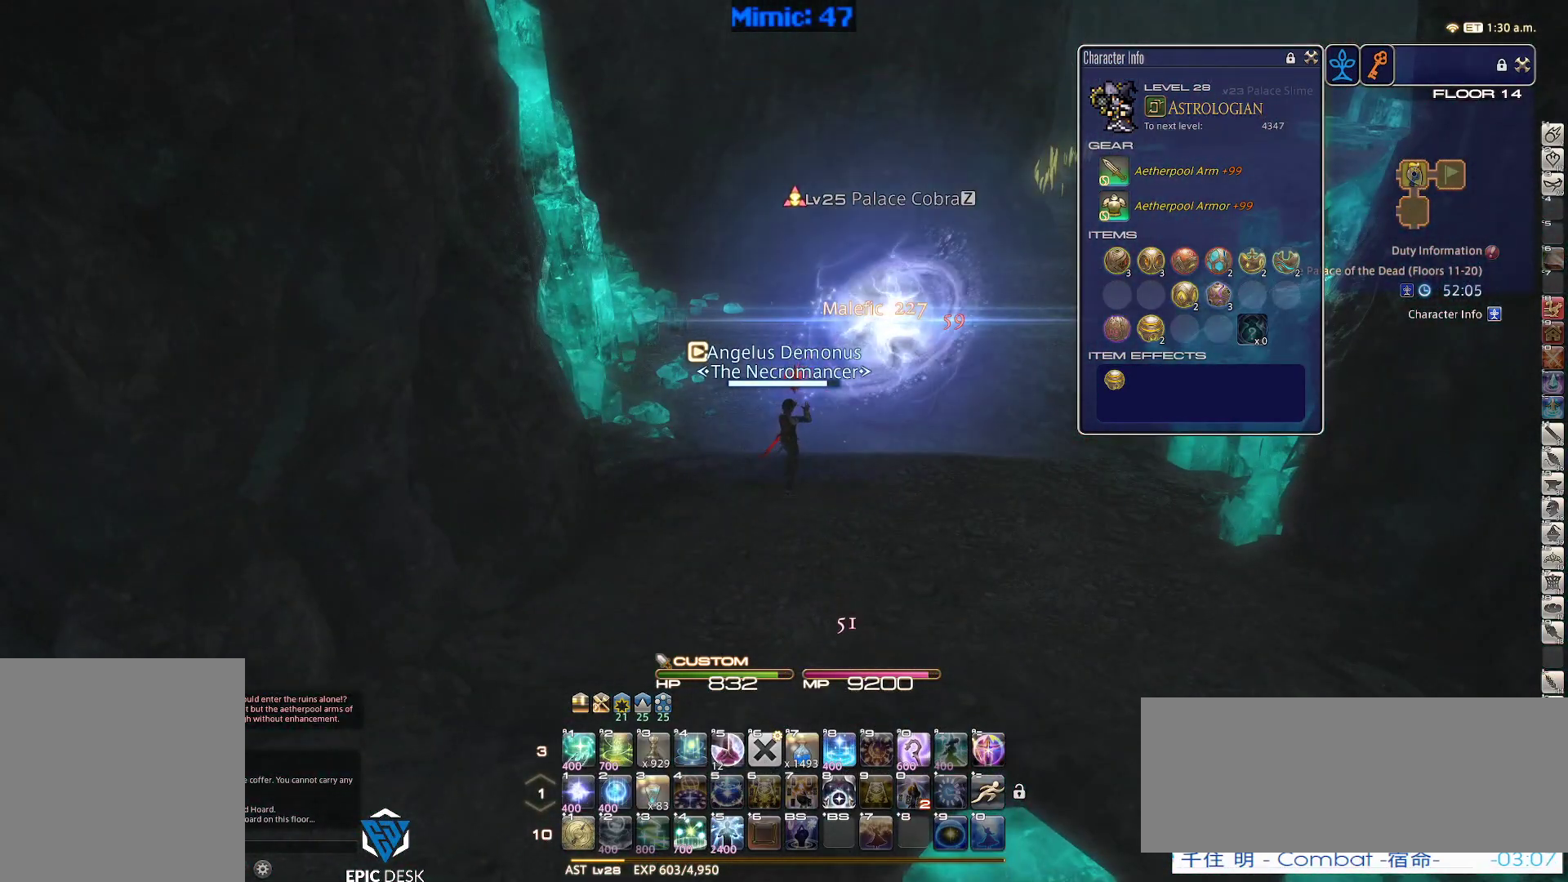
{"keys": ["w"], "events": [[133, "w", "down"]]}
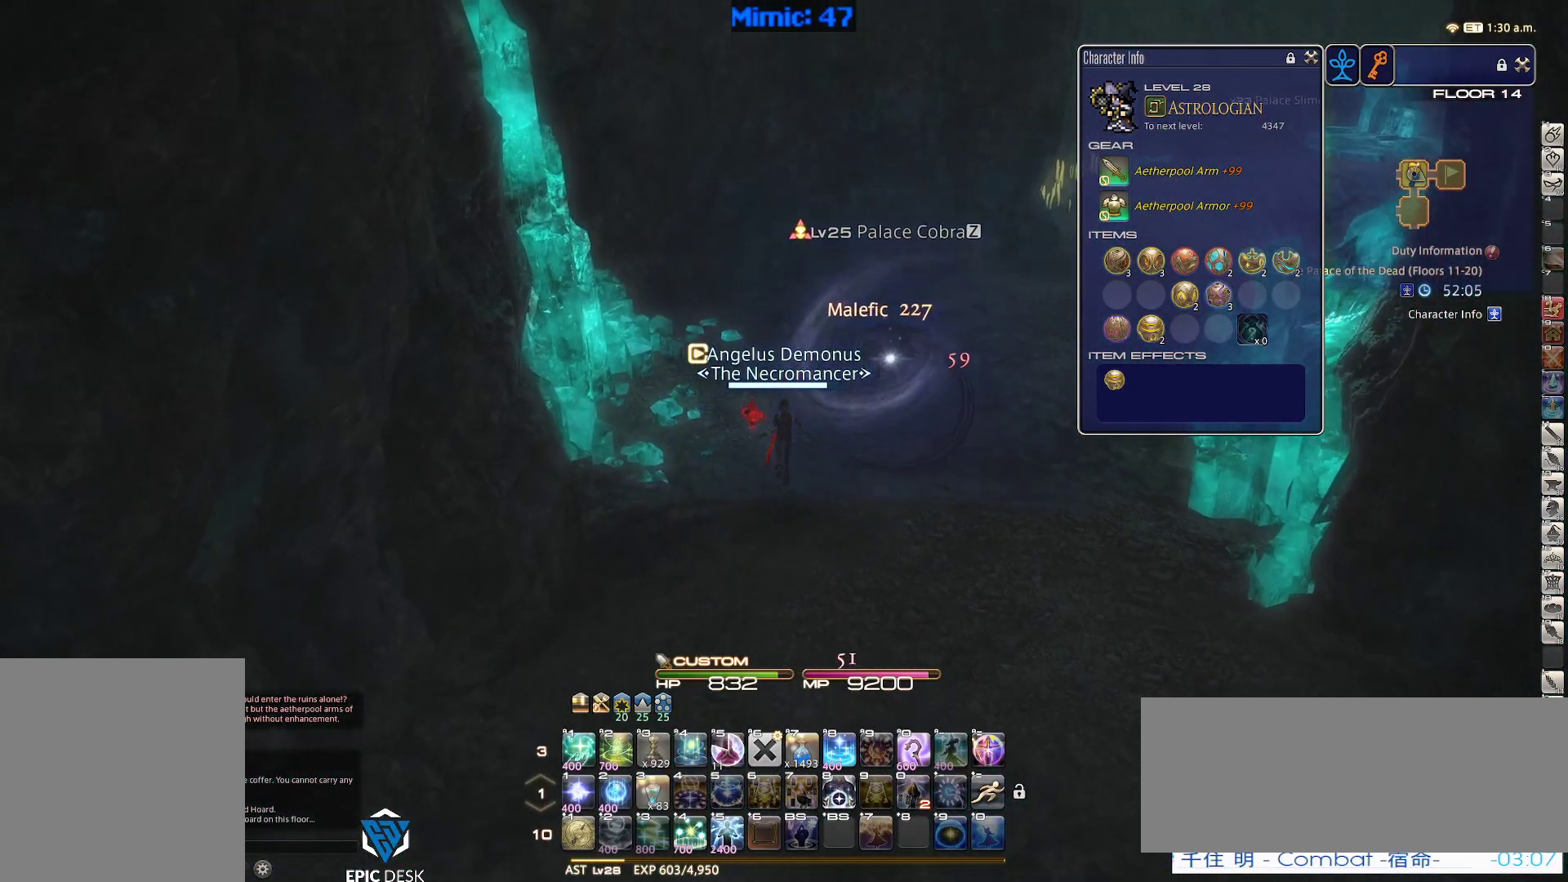
{"keys": ["rbracket", "w"], "events": [[133, "rbracket", "down"]]}
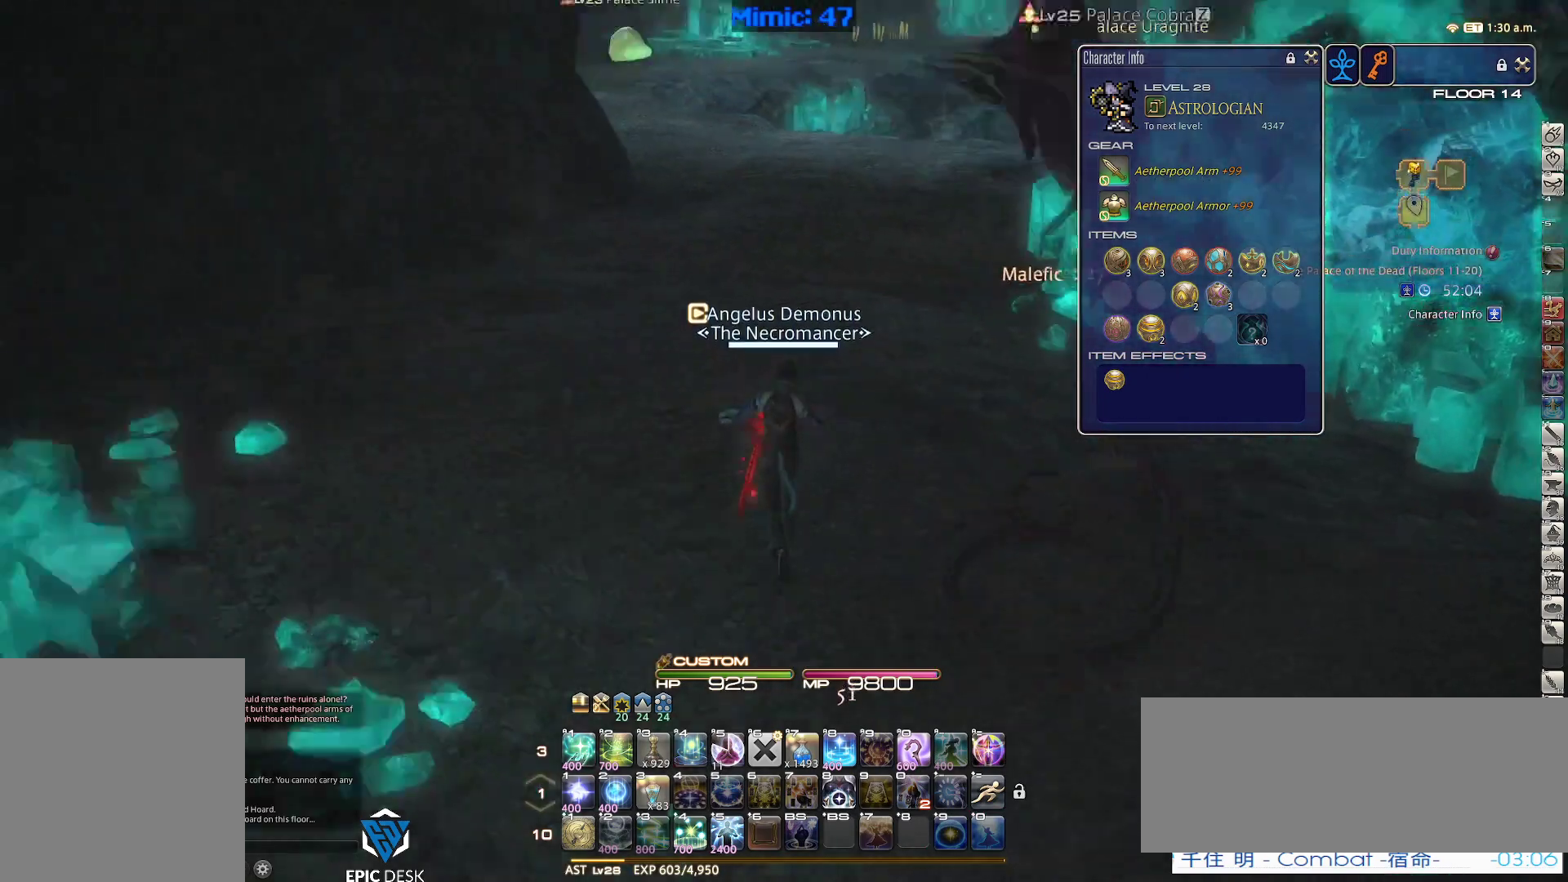
{"keys": ["w"], "events": [[17, "q", "down"], [67, "rbracket", "up"], [117, "q", "up"], [383, "return", "down"], [433, "return", "up"]]}
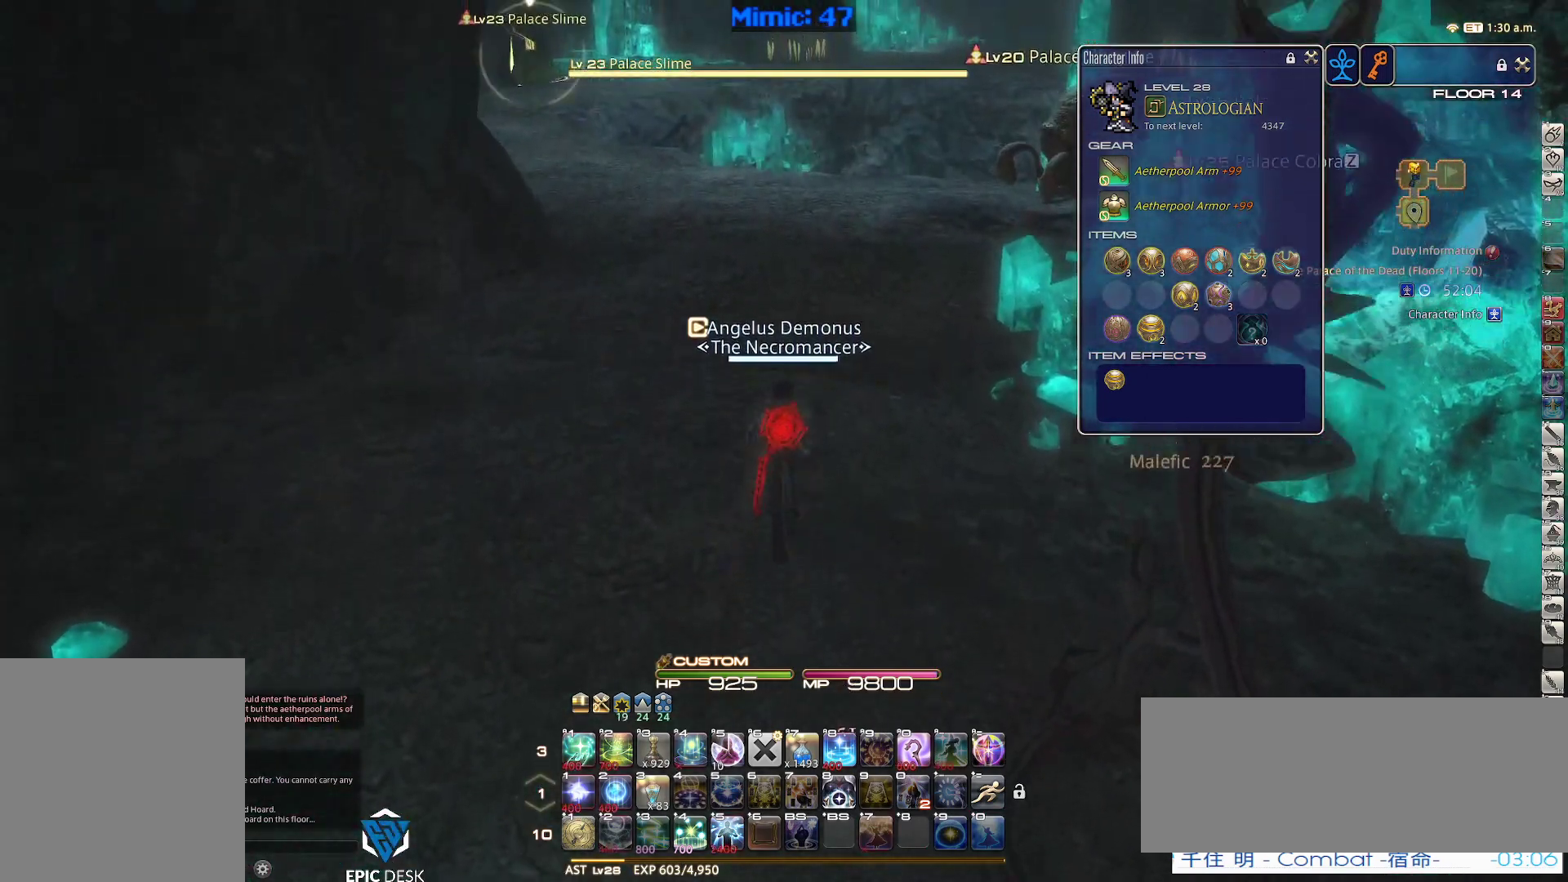
{"keys": ["w"], "events": [[83, "rbracket", "down"], [83, "tab", "down"], [167, "tab", "up"], [217, "rbracket", "up"], [350, "2", "down"], [450, "2", "up"]]}
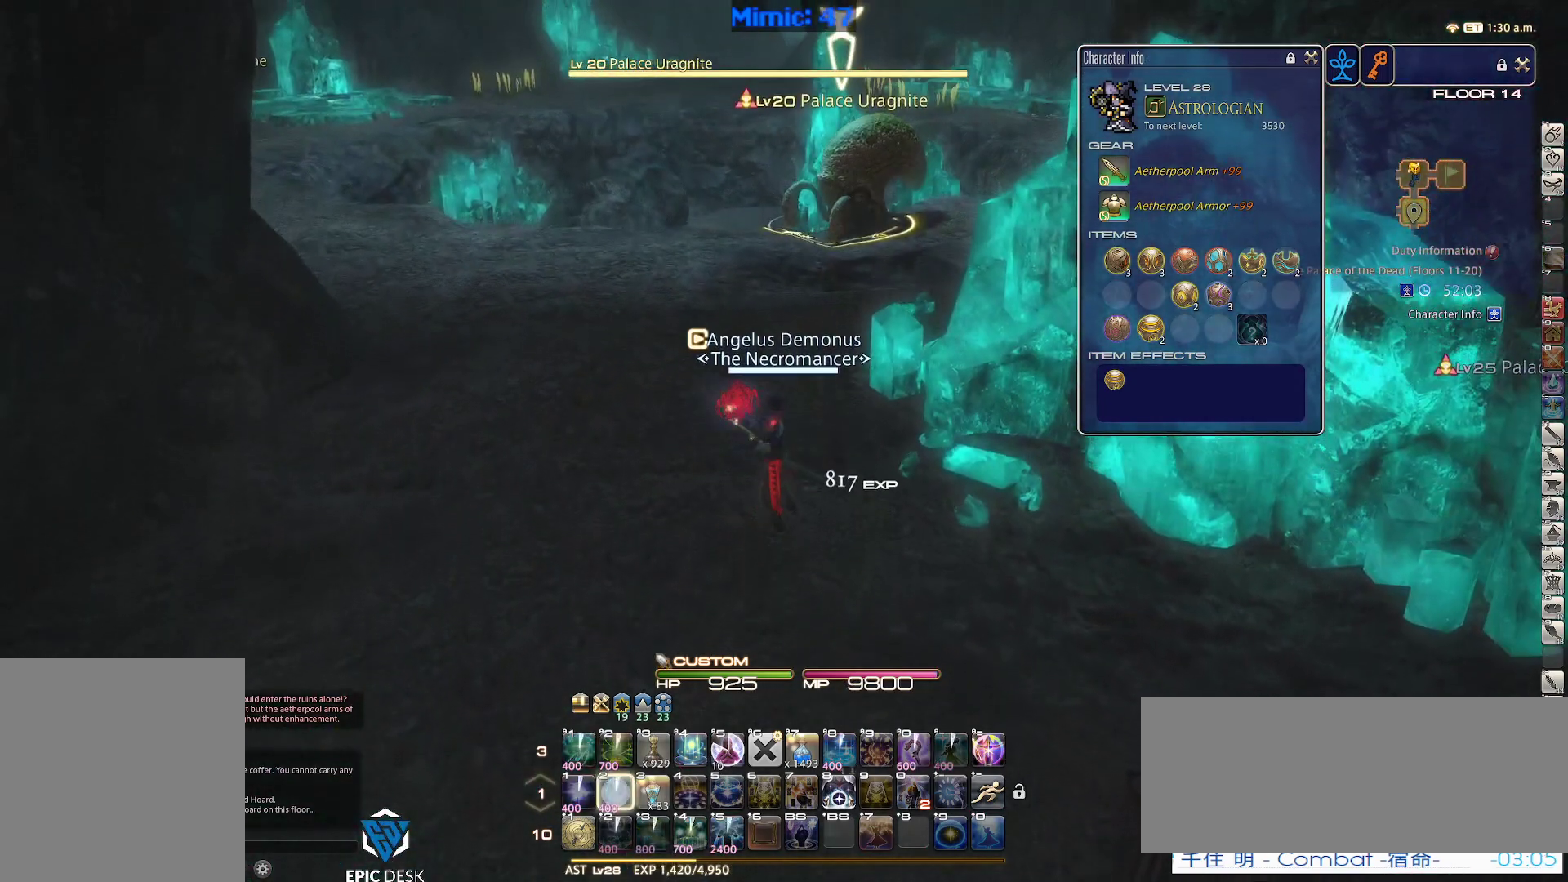
{"keys": ["w"], "events": [[50, "rbracket", "down"], [100, "a", "down"], [183, "rbracket", "up"], [183, "space", "down"], [283, "space", "up"], [417, "a", "up"]]}
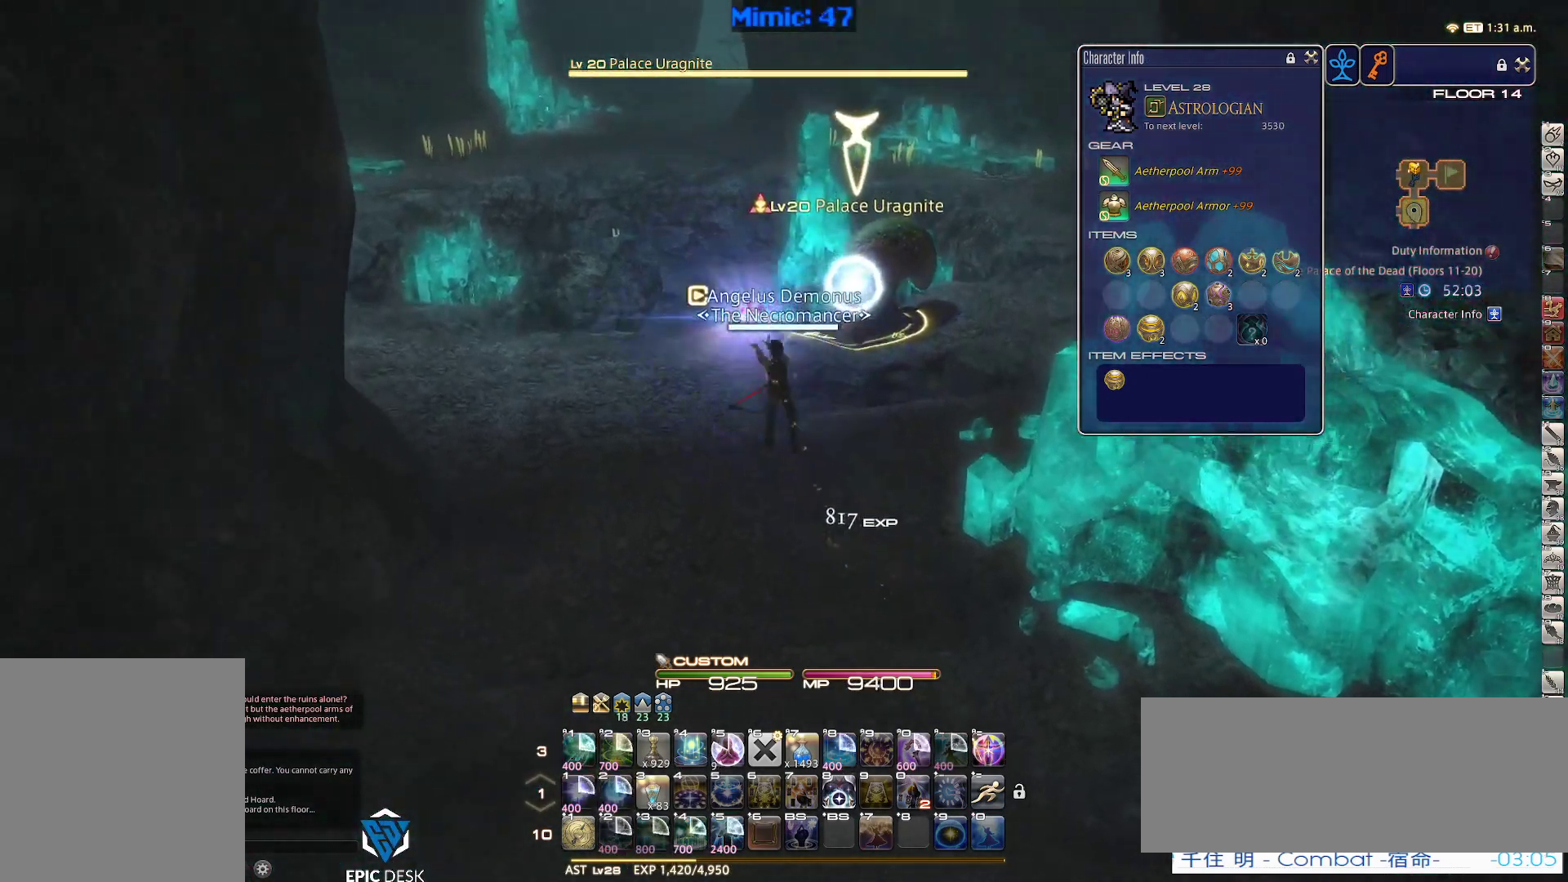
{"keys": ["a", "p", "w"], "events": [[17, "a", "down"], [17, "return", "down"], [67, "return", "up"], [300, "p", "down"]]}
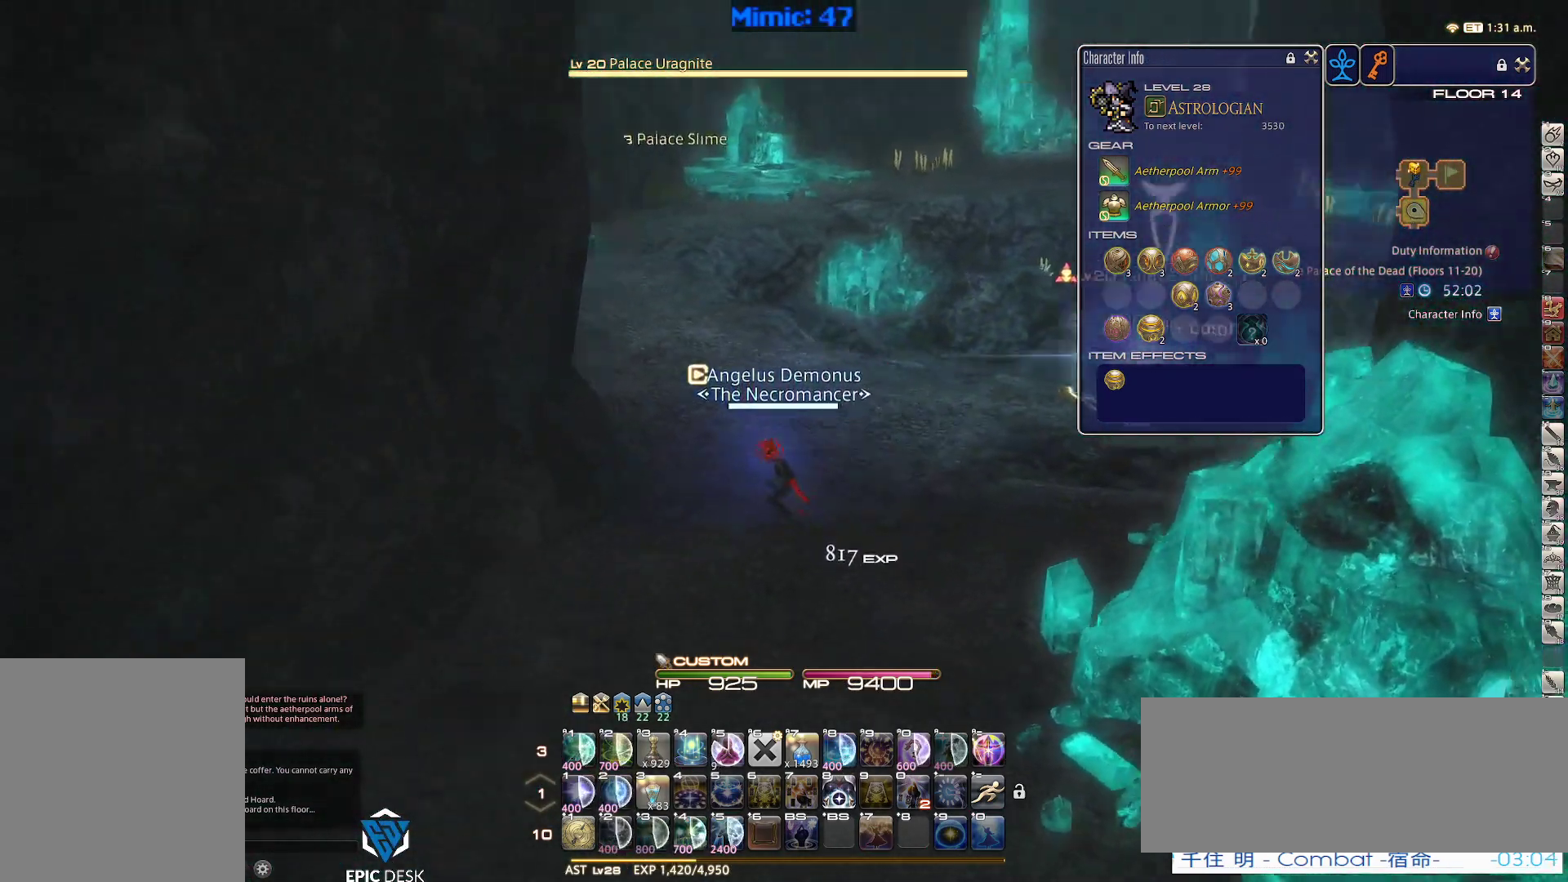
{"keys": ["w"], "events": [[267, "a", "up"], [267, "p", "up"], [400, "q", "down"], [500, "q", "up"]]}
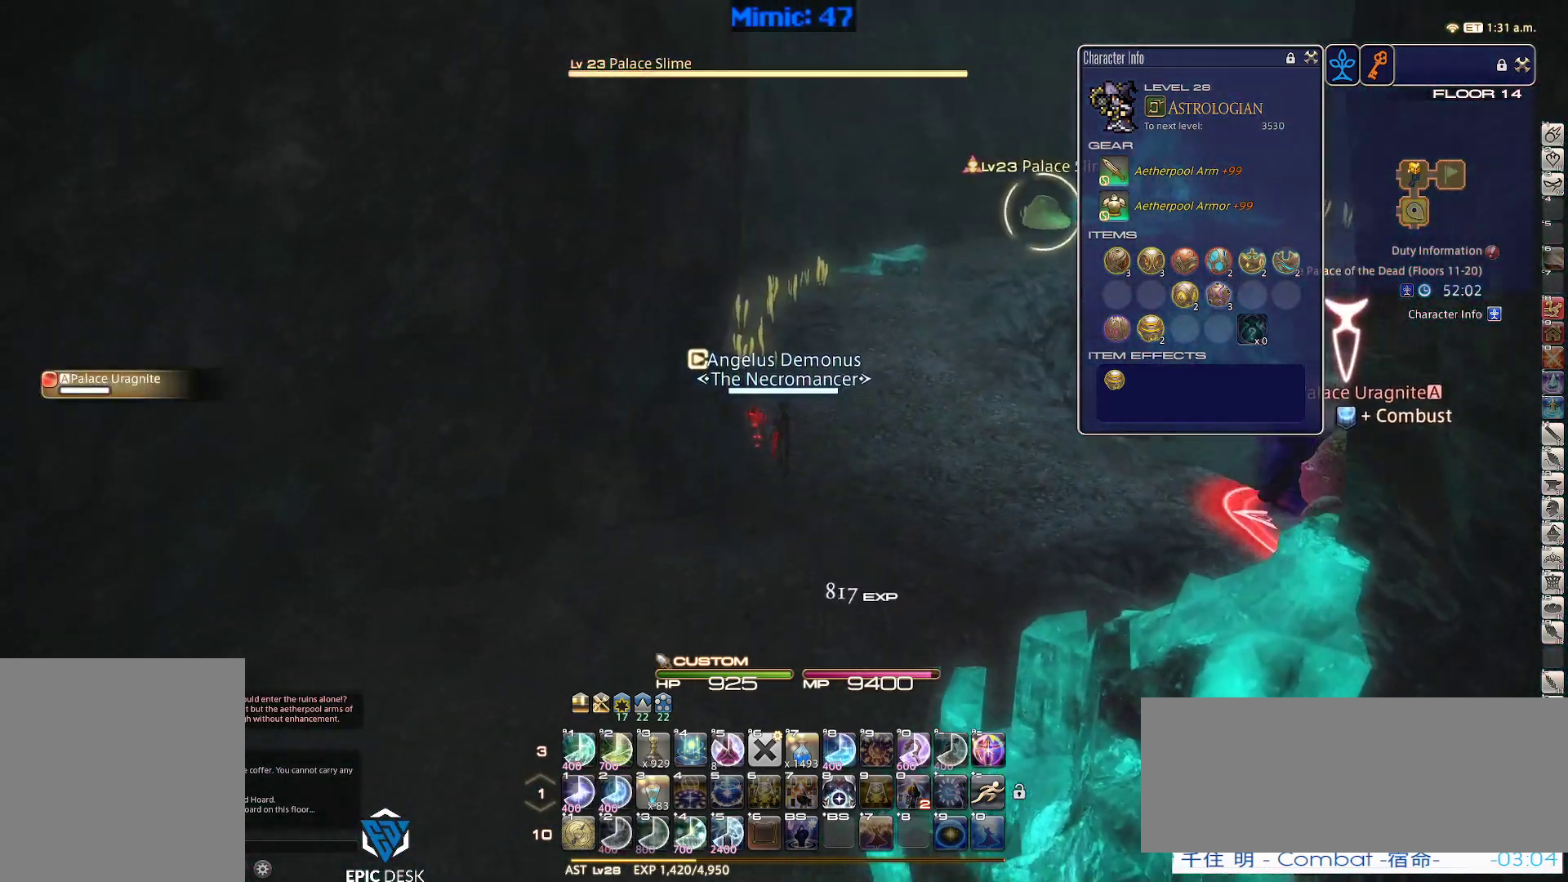
{"keys": ["rbracket"], "events": [[183, "return", "down"], [233, "return", "up"], [417, "w", "up"], [467, "rbracket", "down"]]}